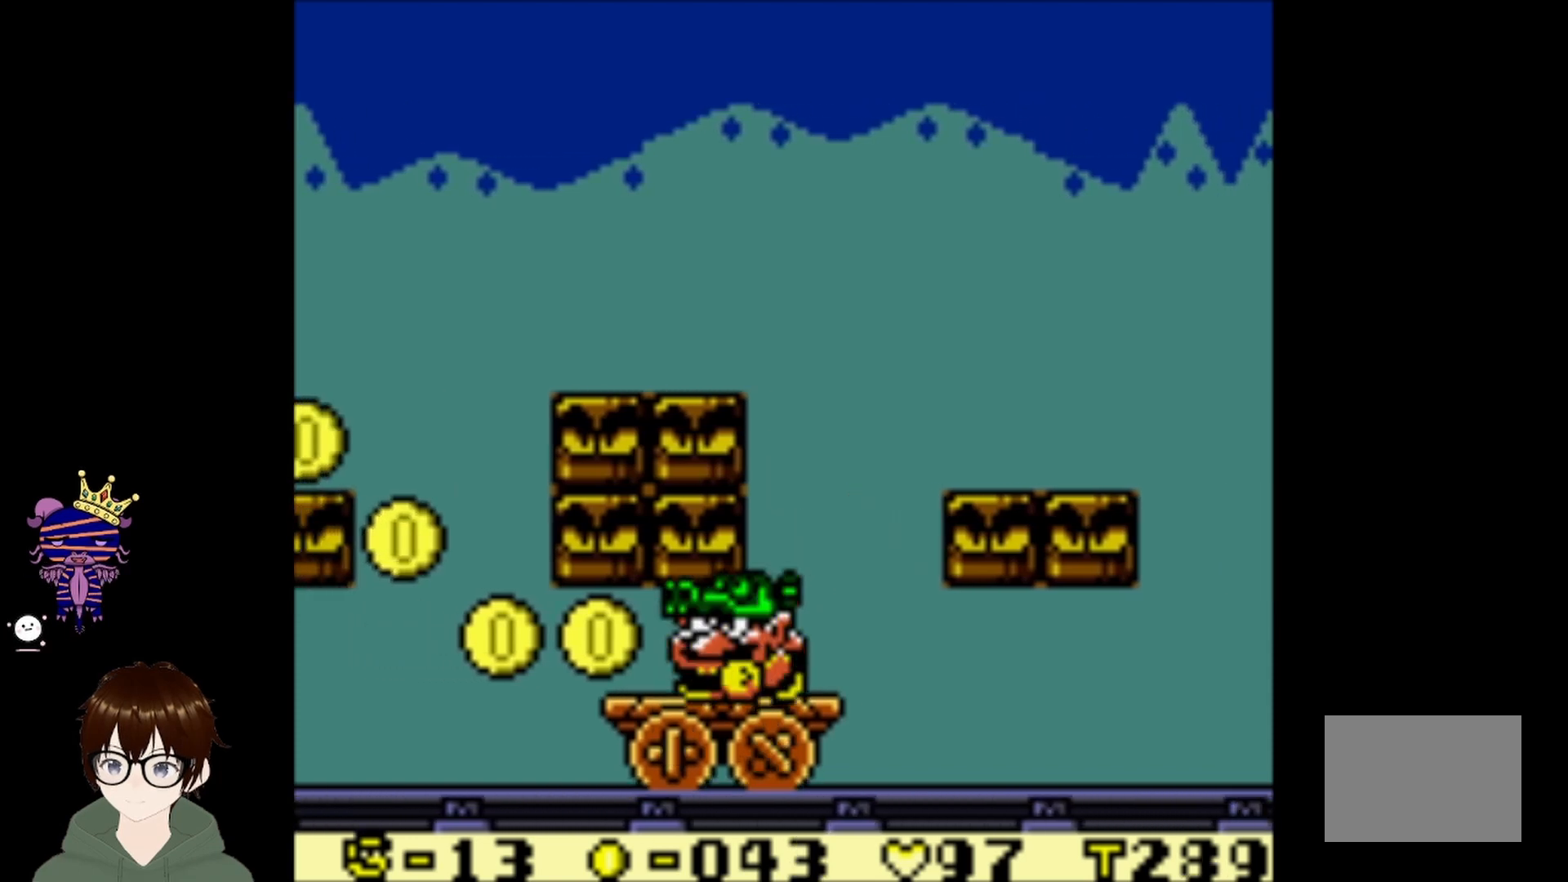
Gameplay with a controller (PlayStation layout); each line is a JSON object with the inputs held at the frame after it. "events" lists button and stick changes between this image and that frame as [ms after this image, input, new state], when the widget could be followed in between. Not read: L3 R3 right_stick.
{"buttons": ["DPAD_DOWN"], "left_stick": "center", "events": []}
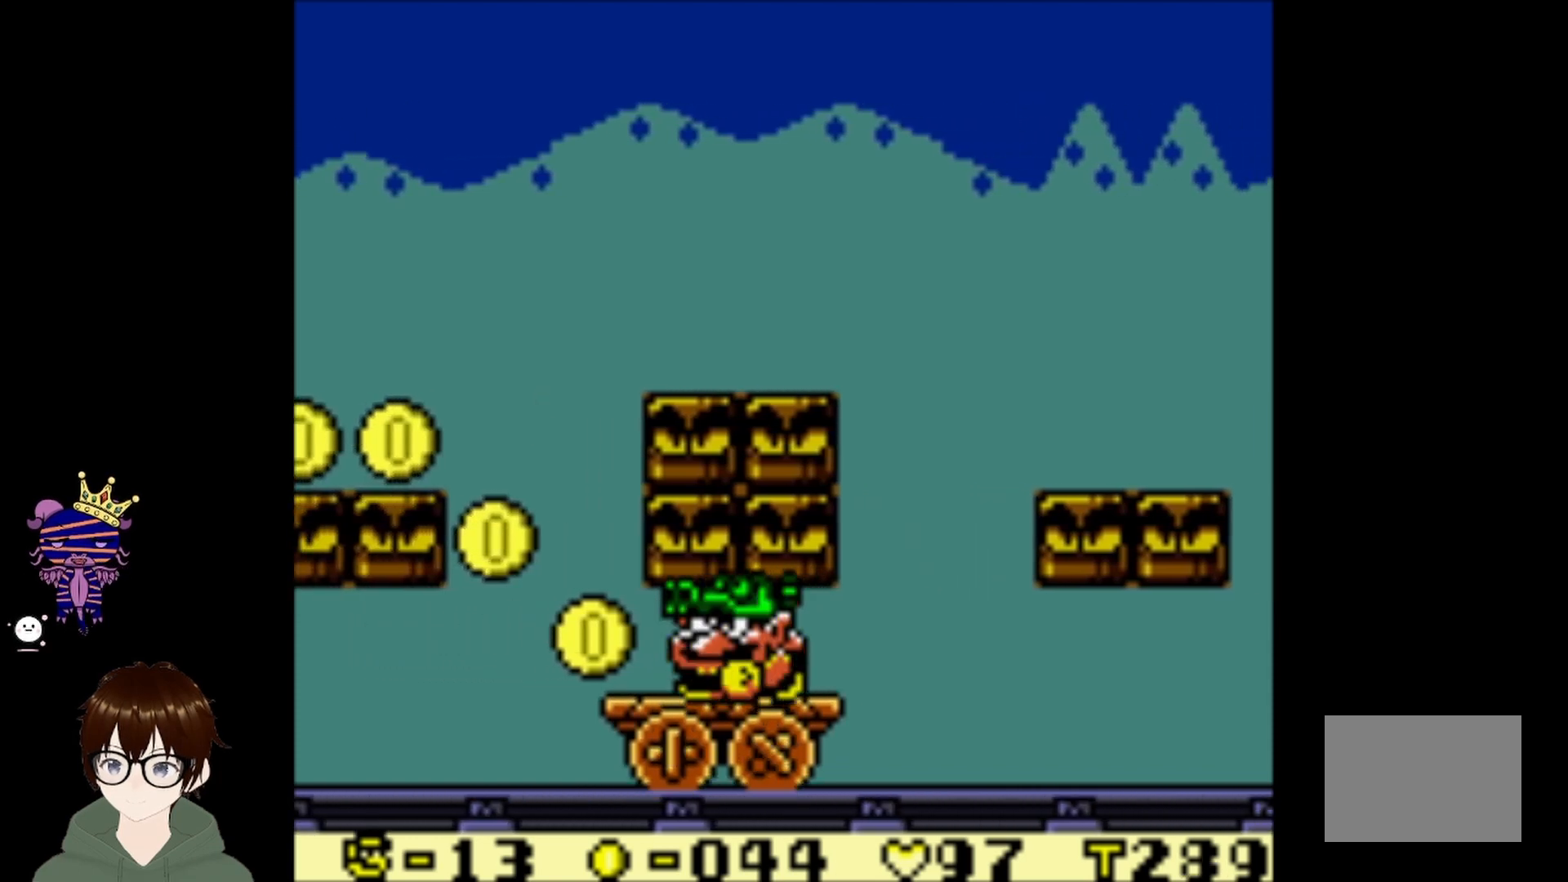
{"buttons": ["DPAD_DOWN"], "left_stick": "center", "events": []}
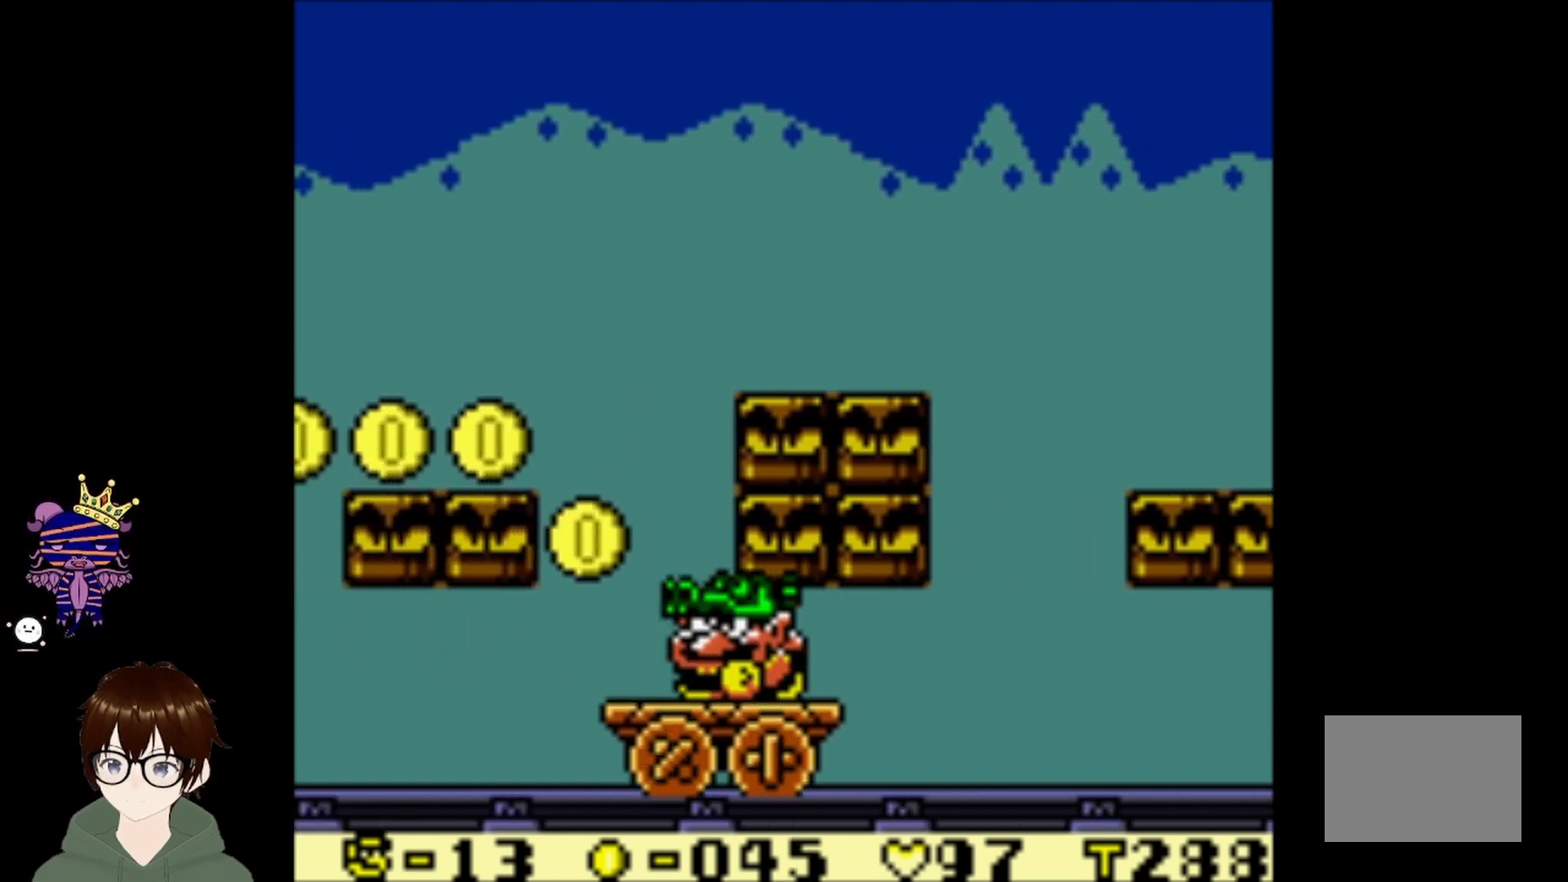
{"buttons": [], "left_stick": "center", "events": [[400, "DPAD_DOWN", "up"]]}
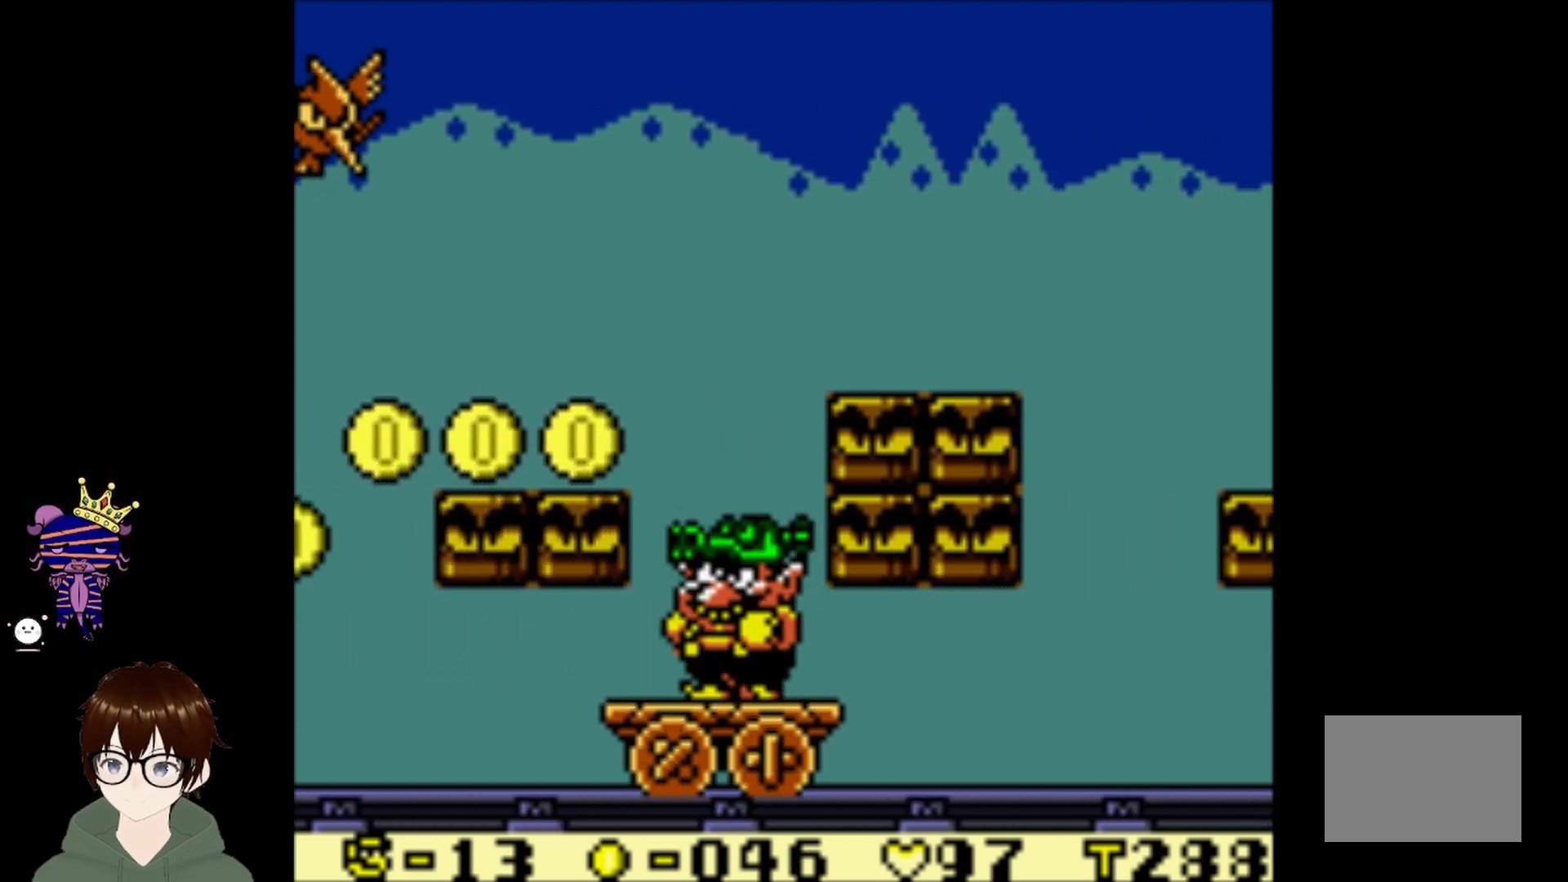
{"buttons": ["CIRCLE", "DPAD_LEFT"], "left_stick": "center", "events": [[133, "CROSS", "down"], [266, "CROSS", "up"], [333, "CIRCLE", "down"], [367, "DPAD_LEFT", "down"]]}
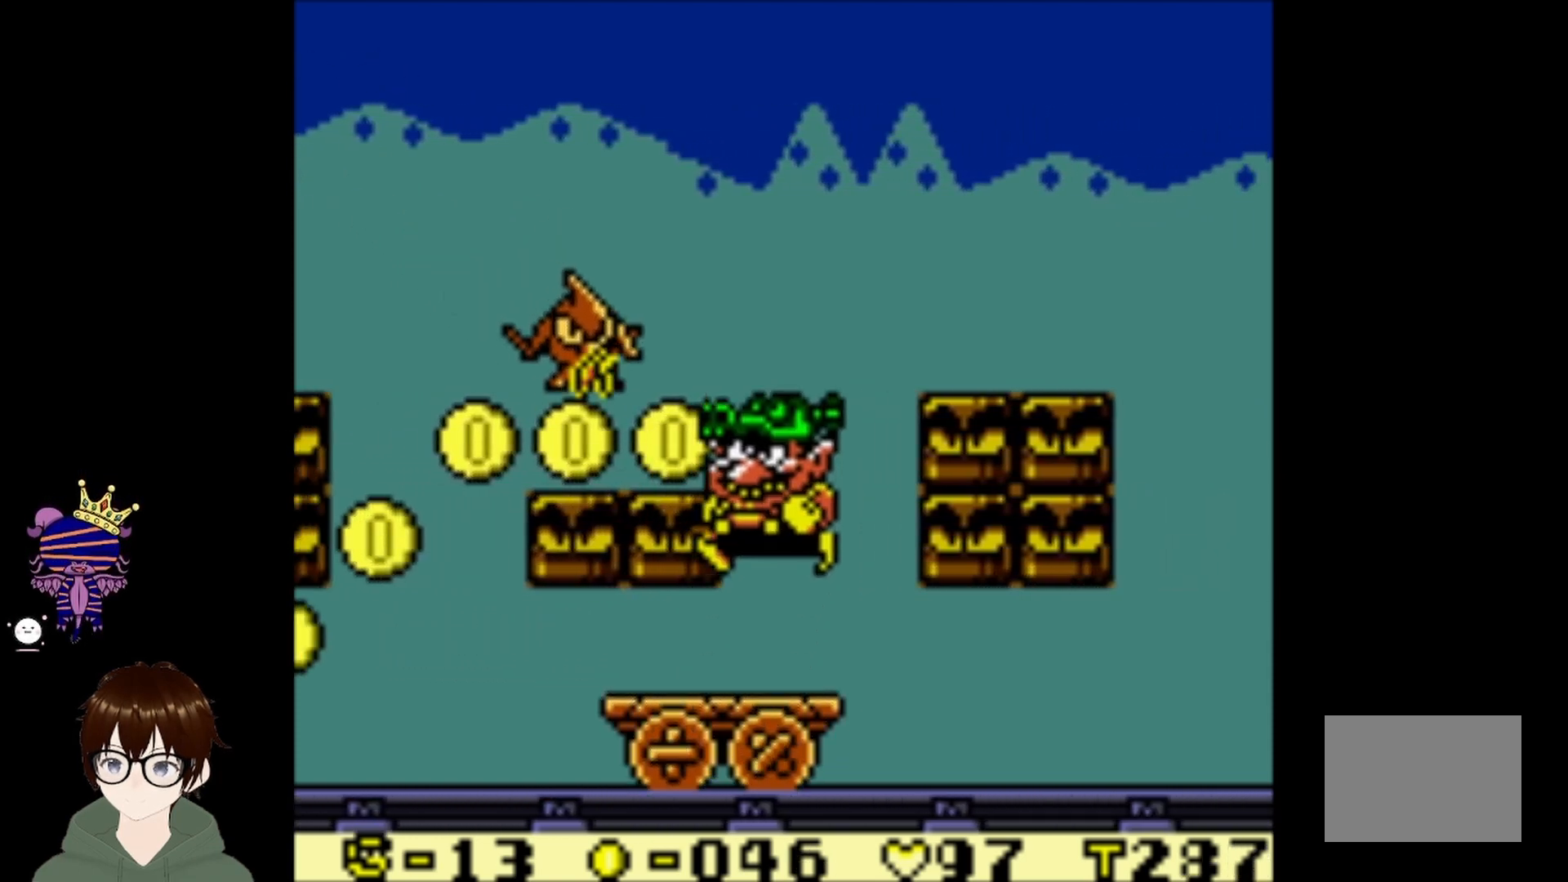
{"buttons": ["DPAD_LEFT"], "left_stick": "center", "events": [[234, "CIRCLE", "up"]]}
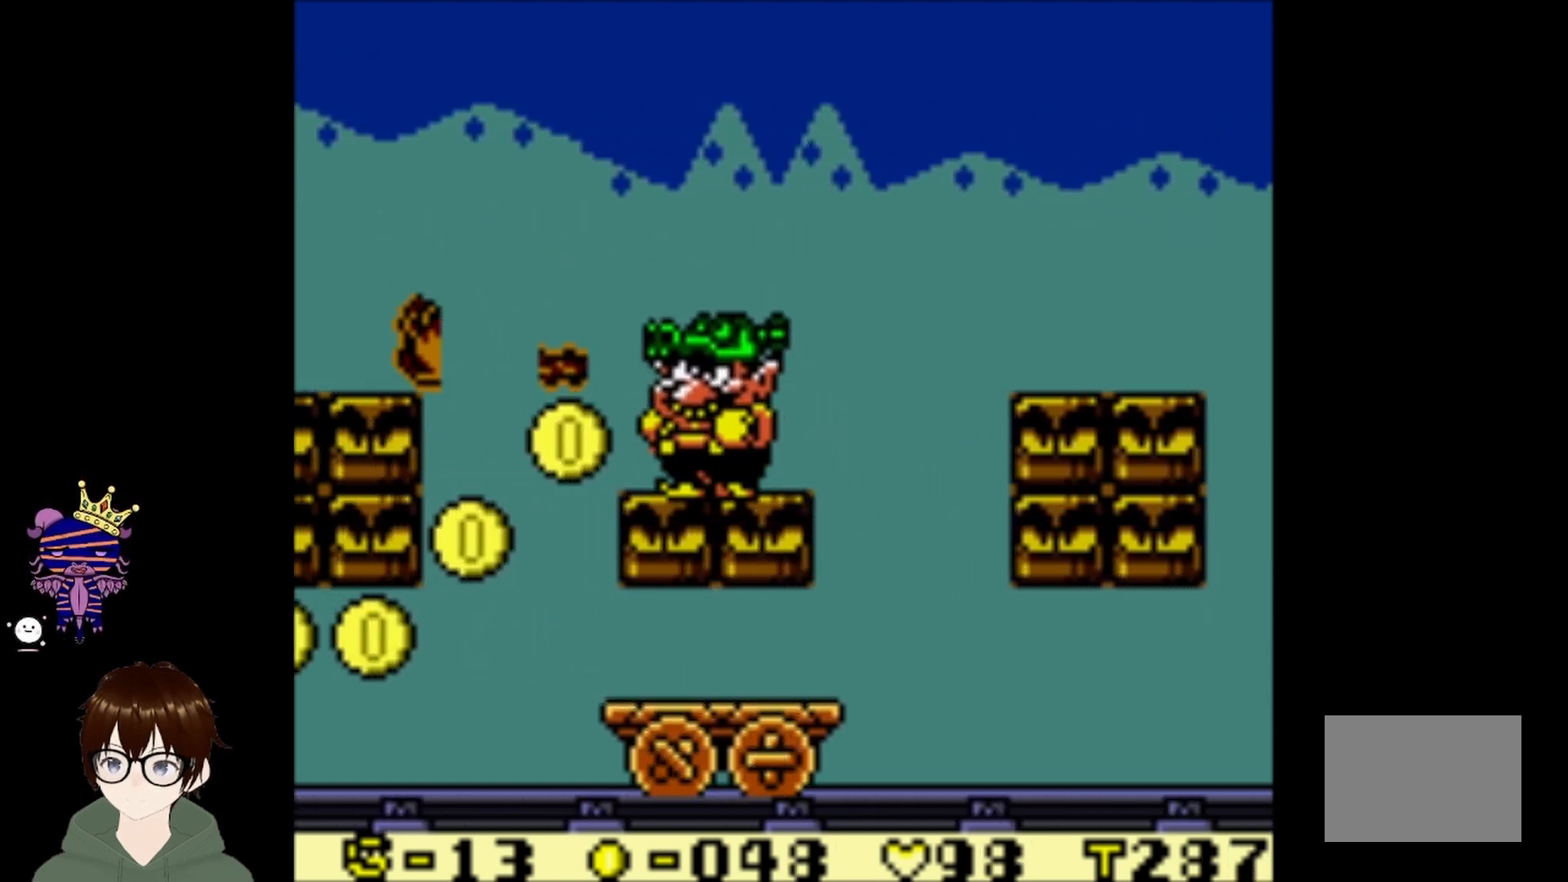
{"buttons": ["DPAD_LEFT"], "left_stick": "center", "events": [[66, "DPAD_LEFT", "up"], [333, "DPAD_LEFT", "down"]]}
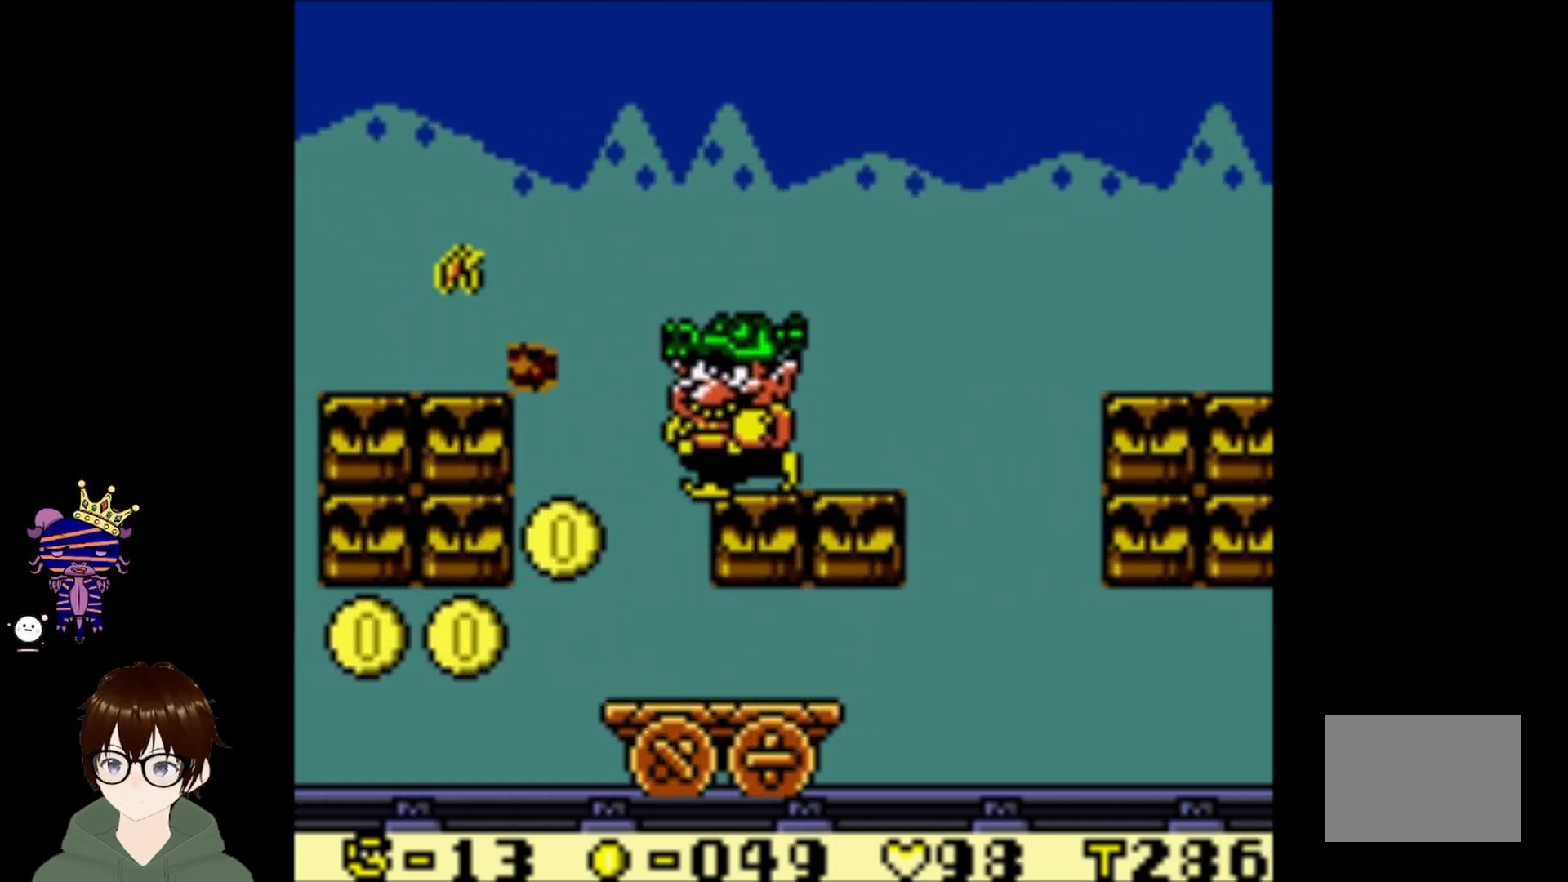
{"buttons": ["DPAD_DOWN"], "left_stick": "center", "events": [[234, "DPAD_LEFT", "up"], [267, "DPAD_DOWN", "down"]]}
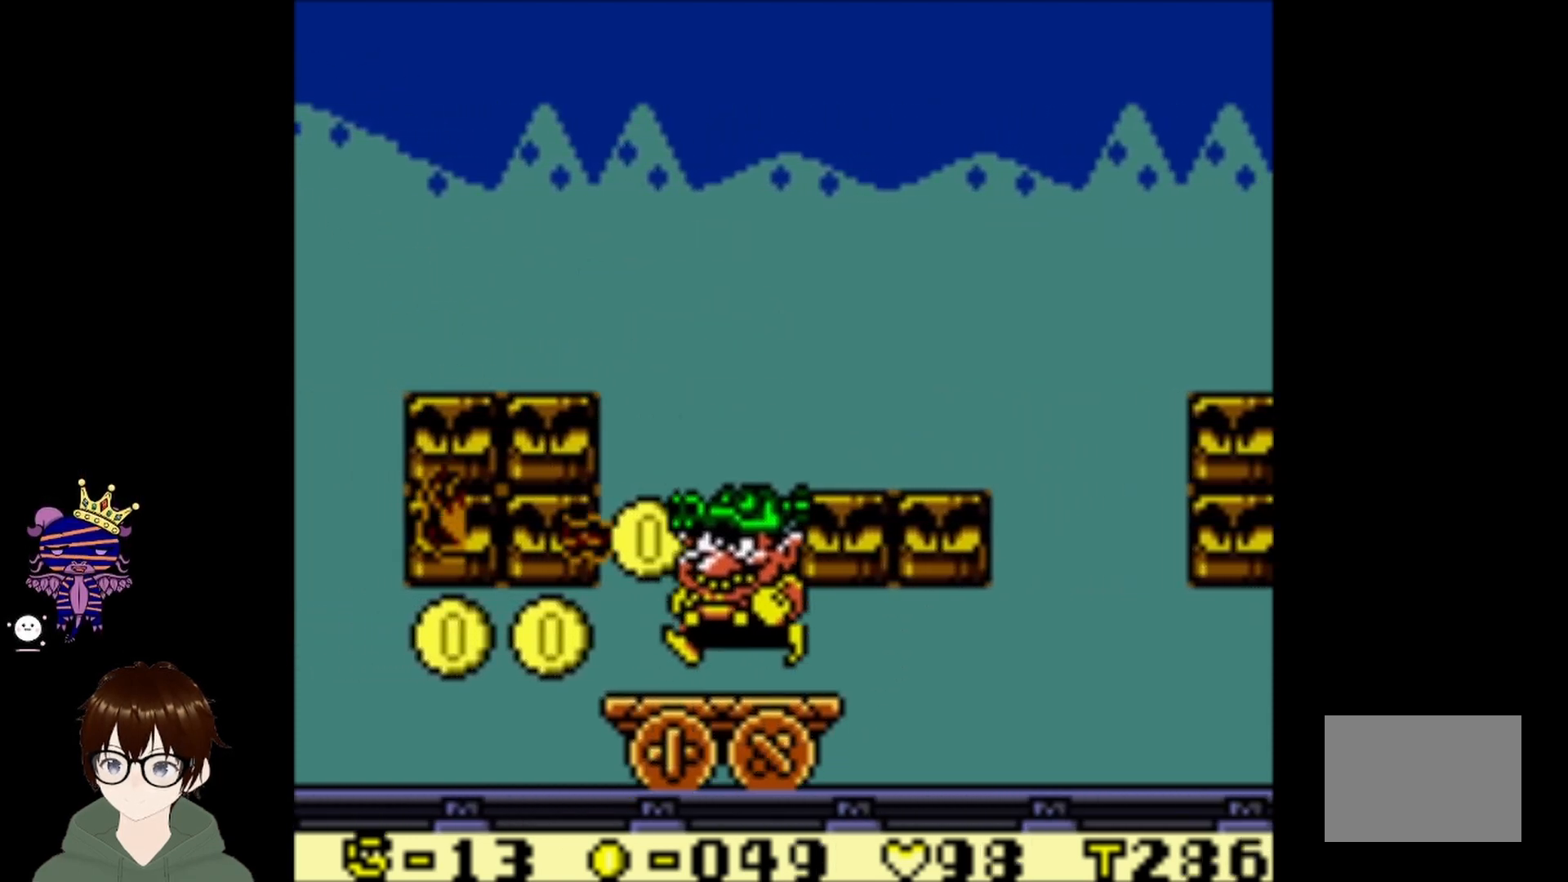
{"buttons": ["DPAD_DOWN"], "left_stick": "center", "events": []}
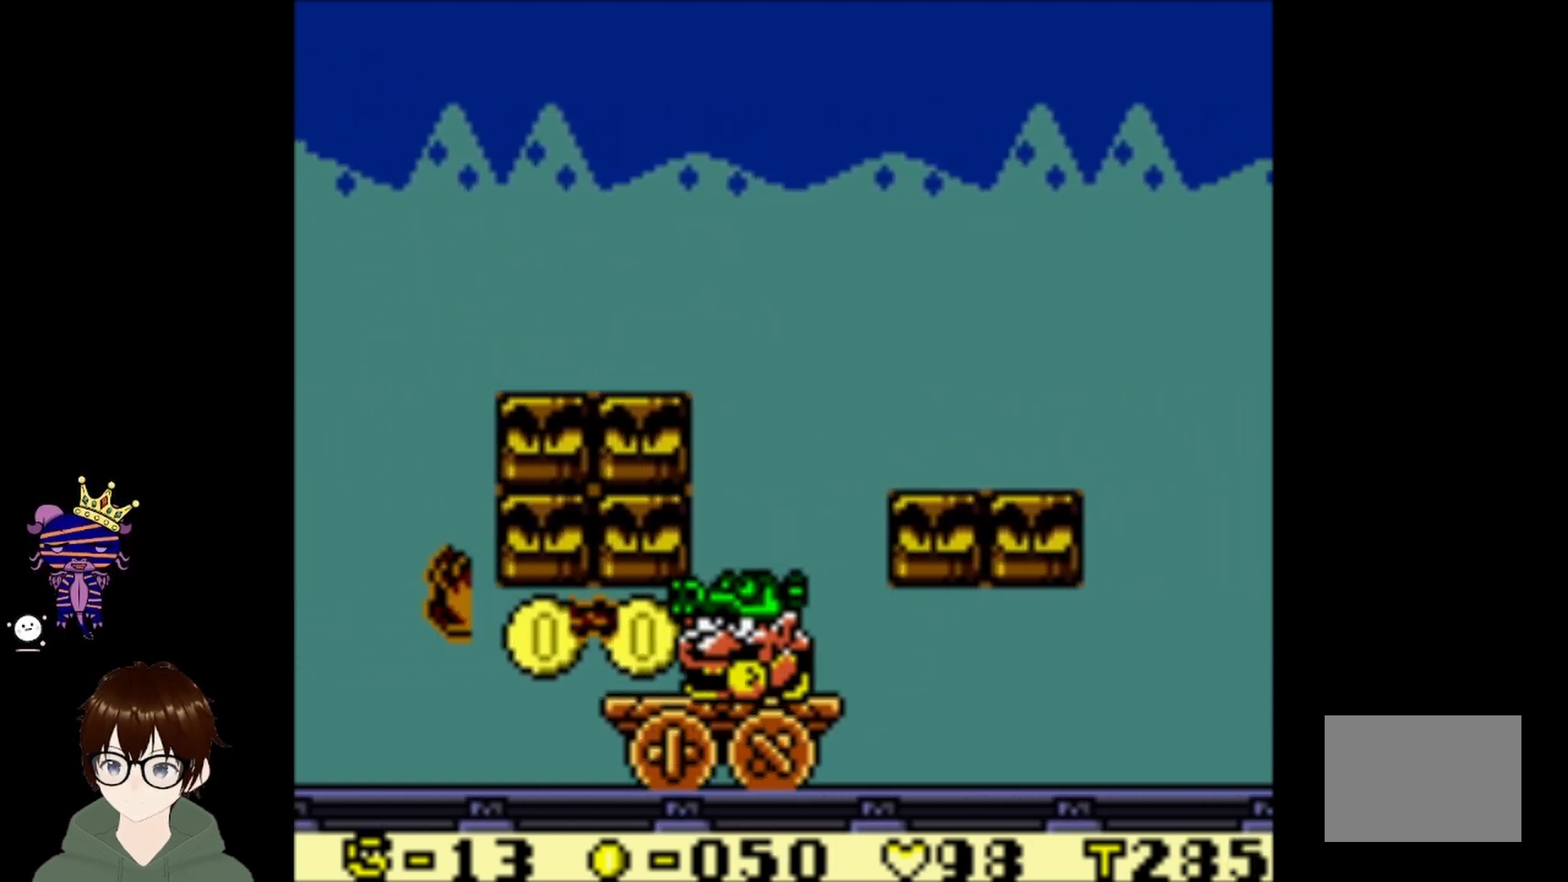
{"buttons": ["DPAD_DOWN"], "left_stick": "center", "events": []}
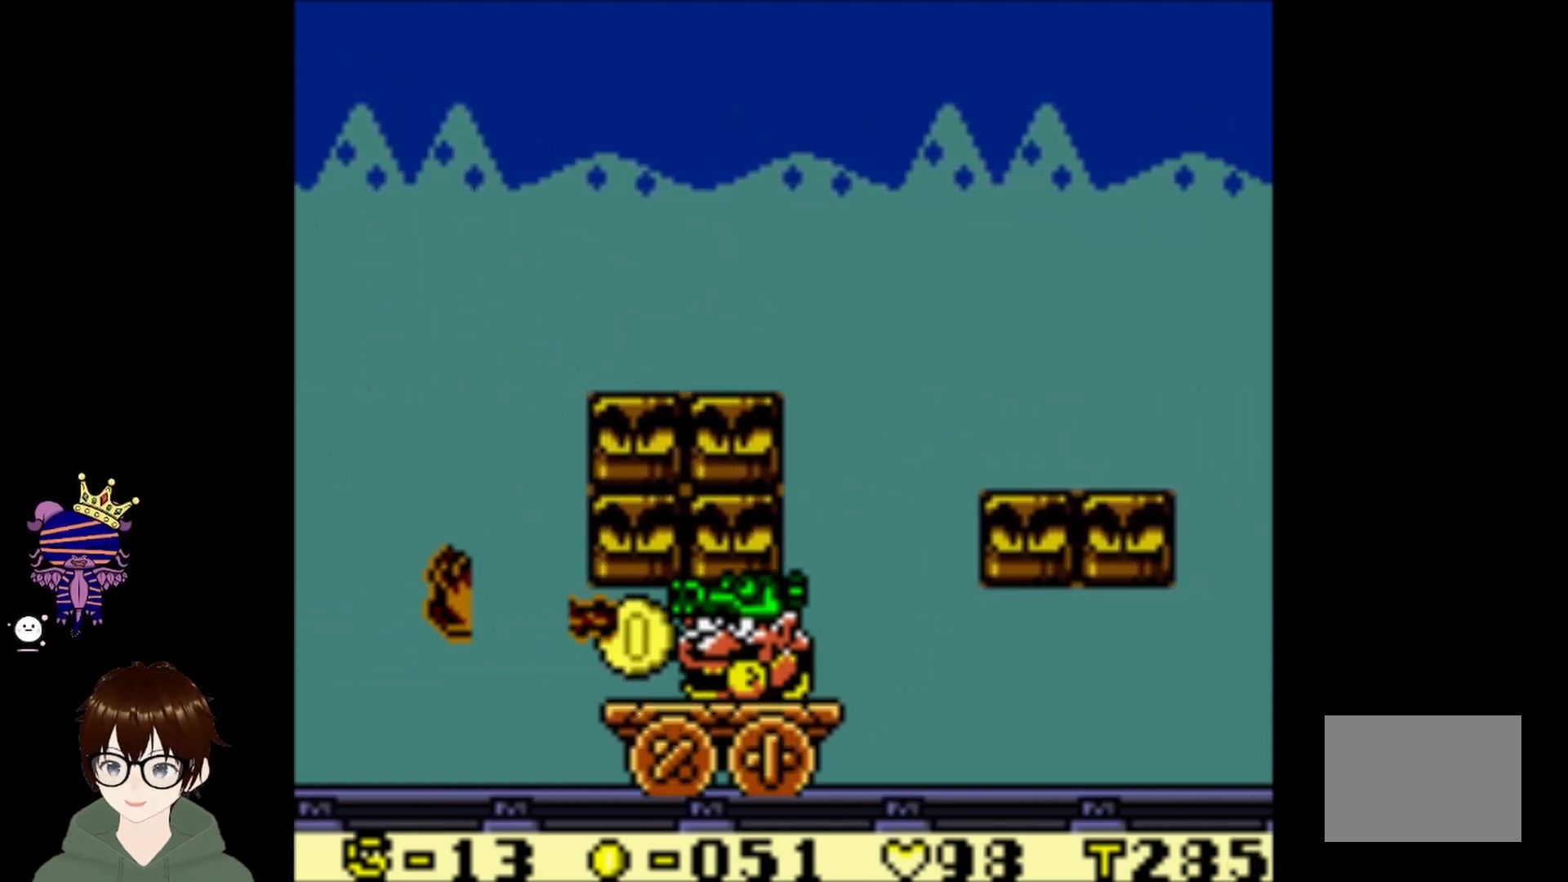
{"buttons": ["DPAD_DOWN"], "left_stick": "center", "events": []}
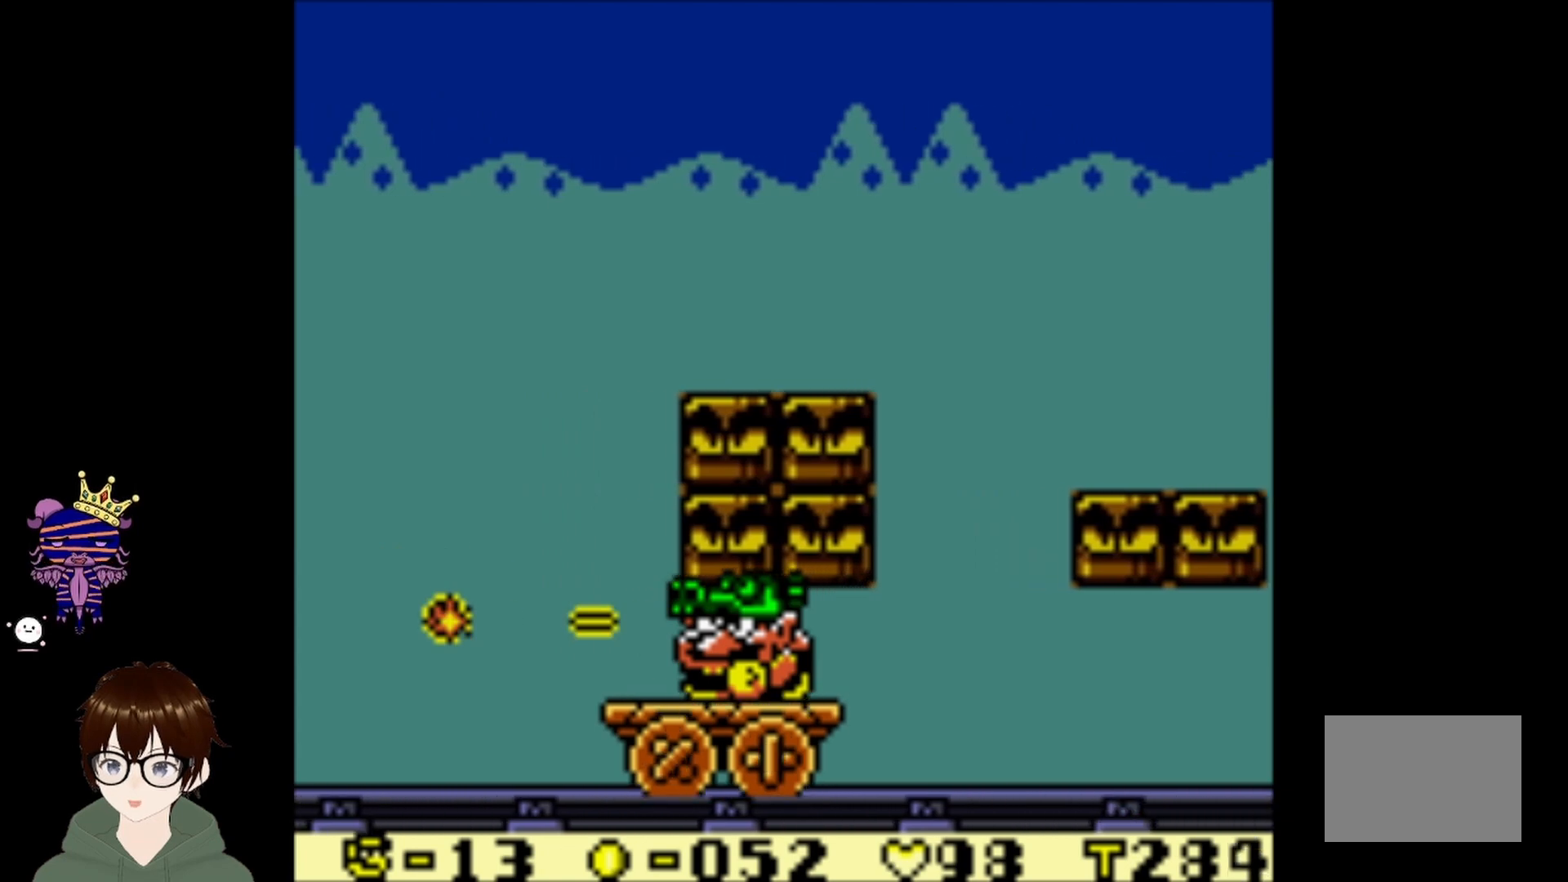
{"buttons": ["DPAD_DOWN"], "left_stick": "center", "events": []}
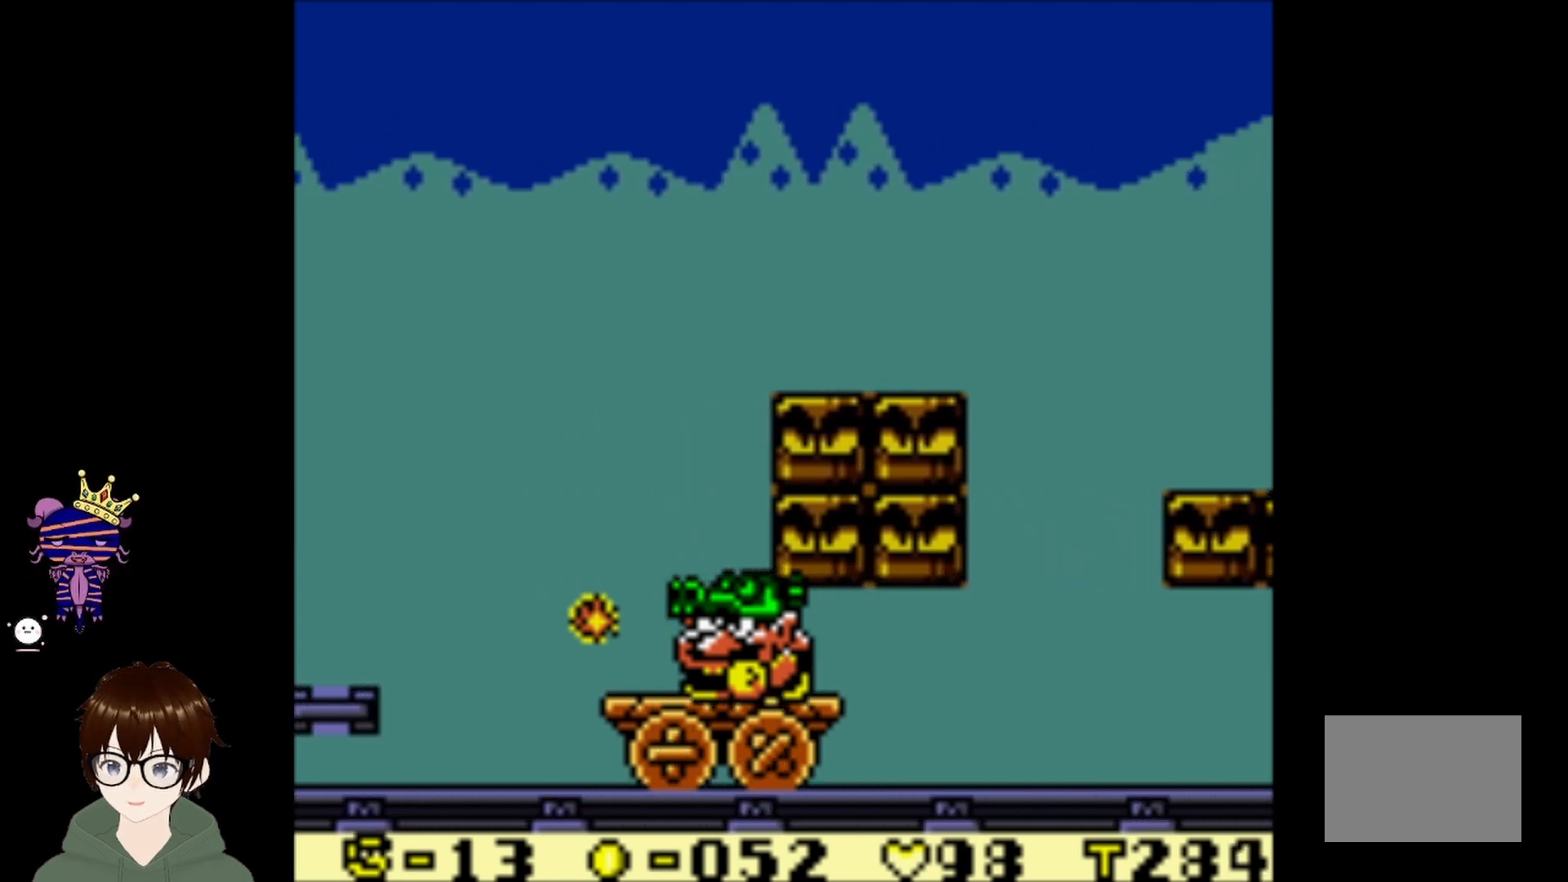
{"buttons": [], "left_stick": "center", "events": [[200, "DPAD_DOWN", "up"]]}
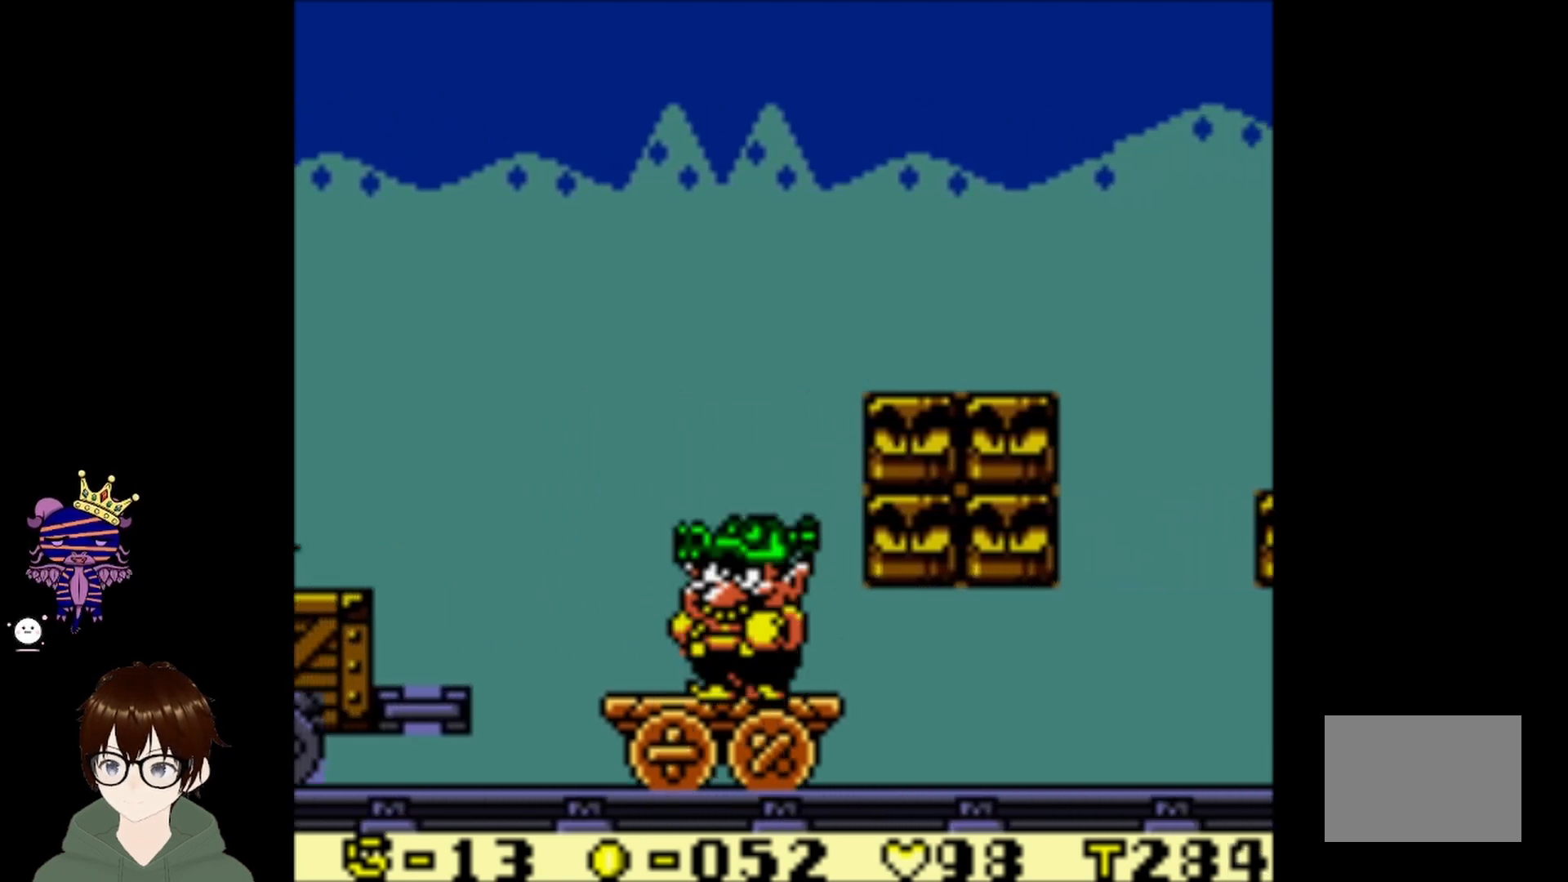
{"buttons": [], "left_stick": "center", "events": []}
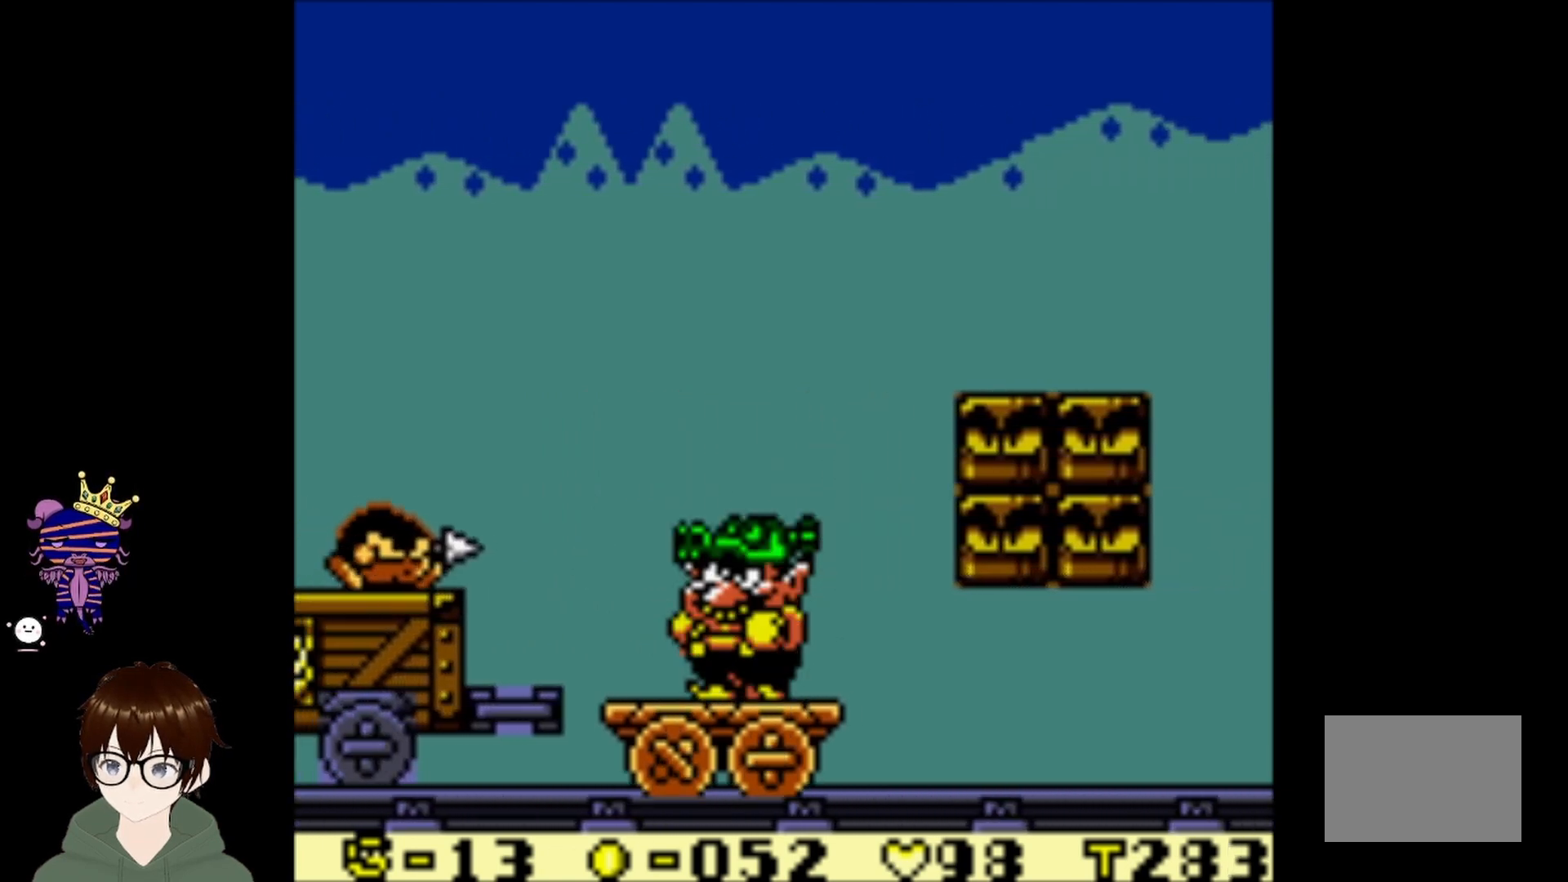
{"buttons": ["CIRCLE"], "left_stick": "center", "events": [[100, "CROSS", "down"], [267, "CROSS", "up"], [501, "CIRCLE", "down"]]}
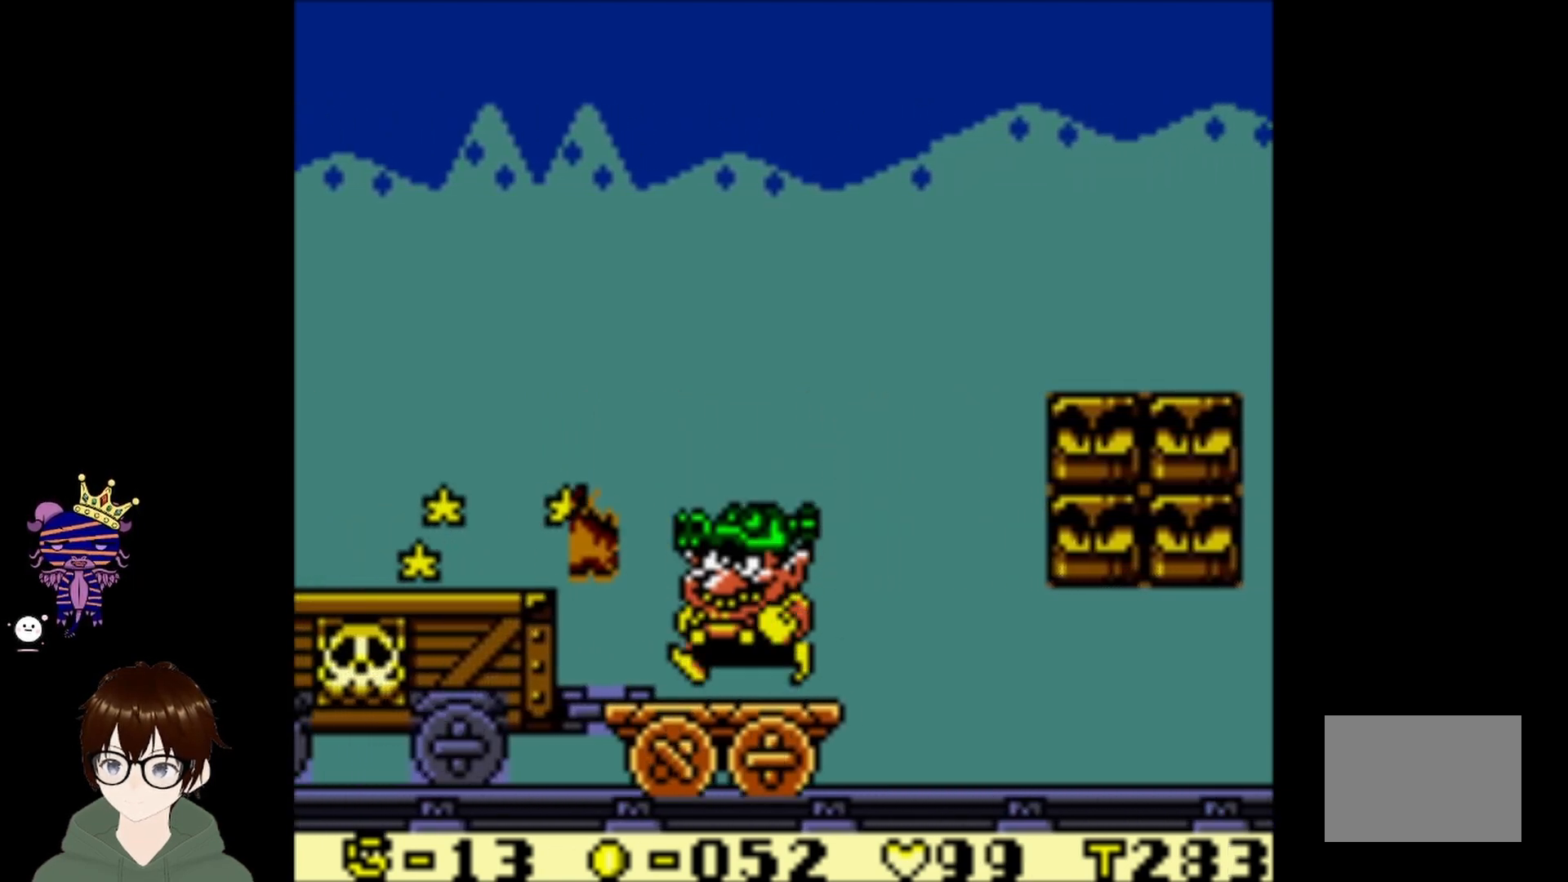
{"buttons": ["DPAD_LEFT"], "left_stick": "center", "events": [[33, "DPAD_LEFT", "down"], [467, "CIRCLE", "up"]]}
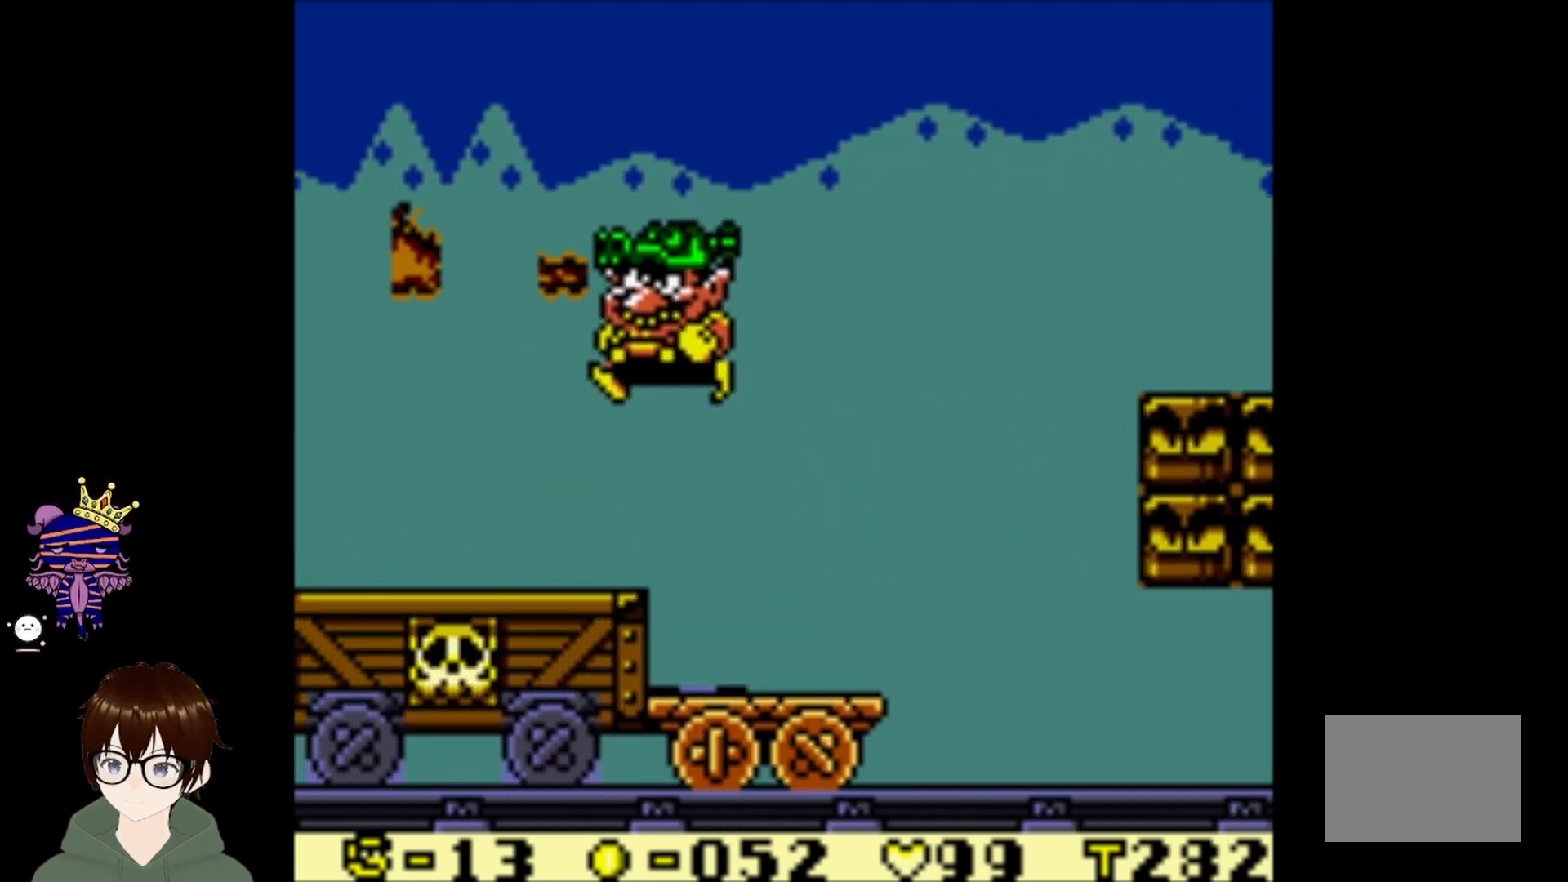
{"buttons": [], "left_stick": "center", "events": [[334, "DPAD_LEFT", "up"]]}
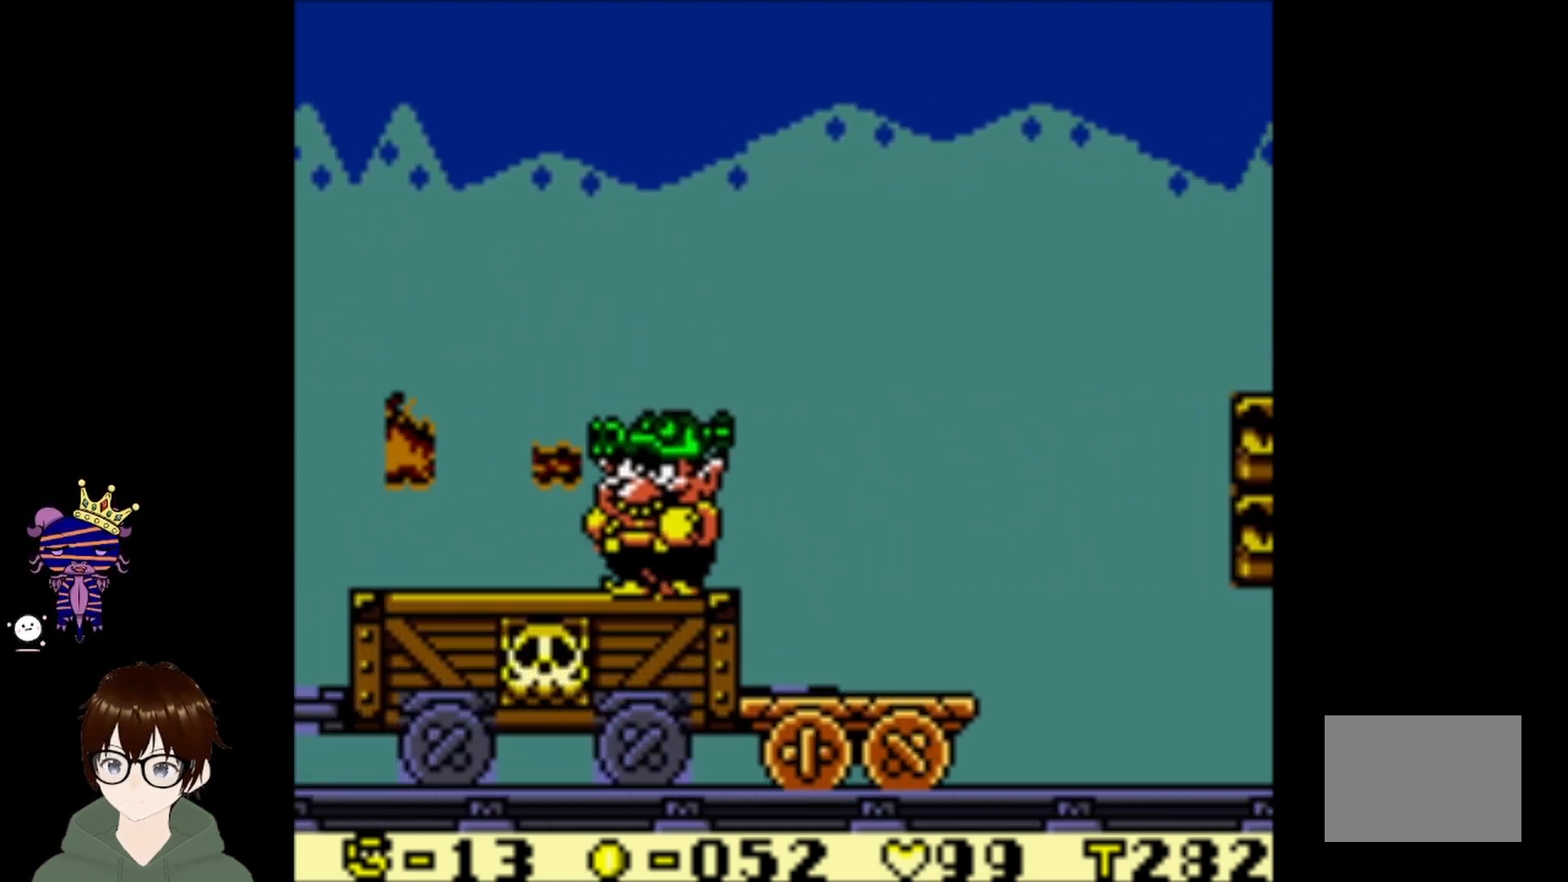
{"buttons": [], "left_stick": "center", "events": []}
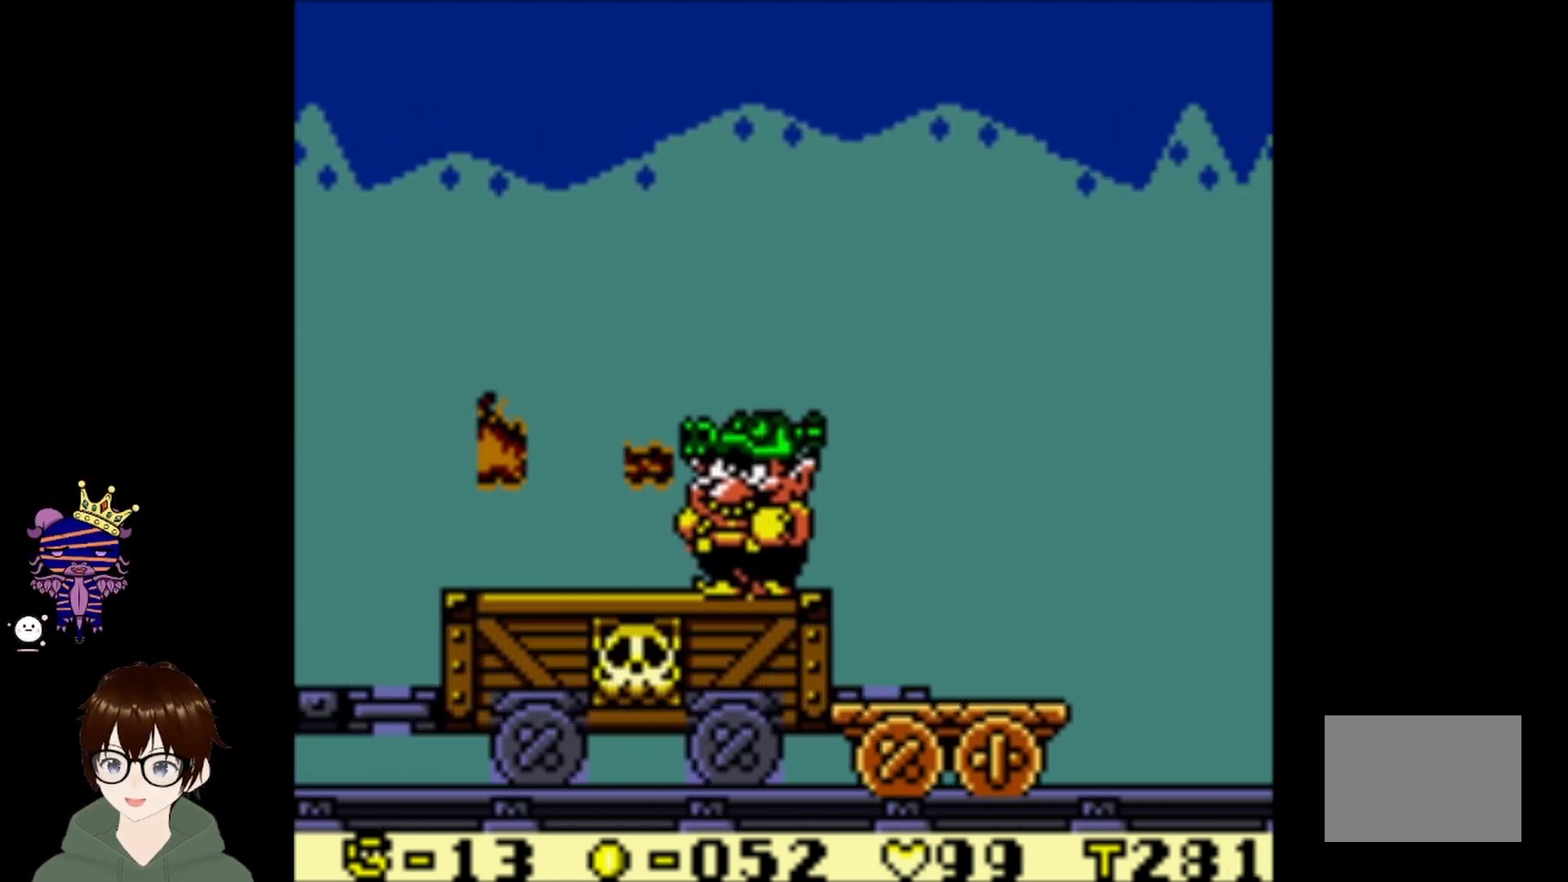
{"buttons": [], "left_stick": "center", "events": [[100, "DPAD_LEFT", "down"], [401, "DPAD_LEFT", "up"]]}
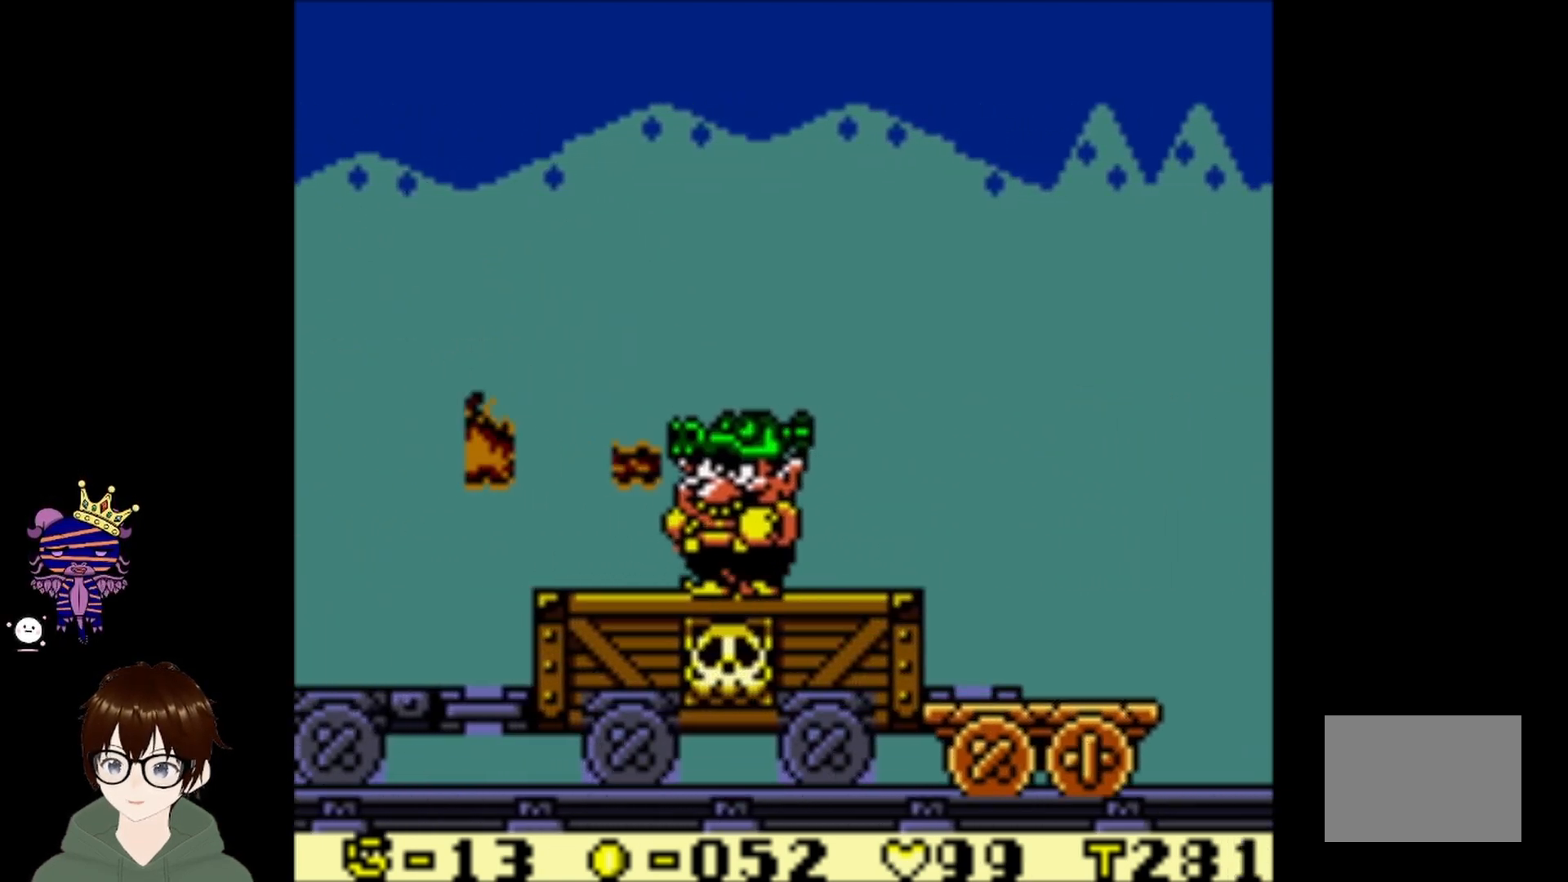
{"buttons": [], "left_stick": "center", "events": []}
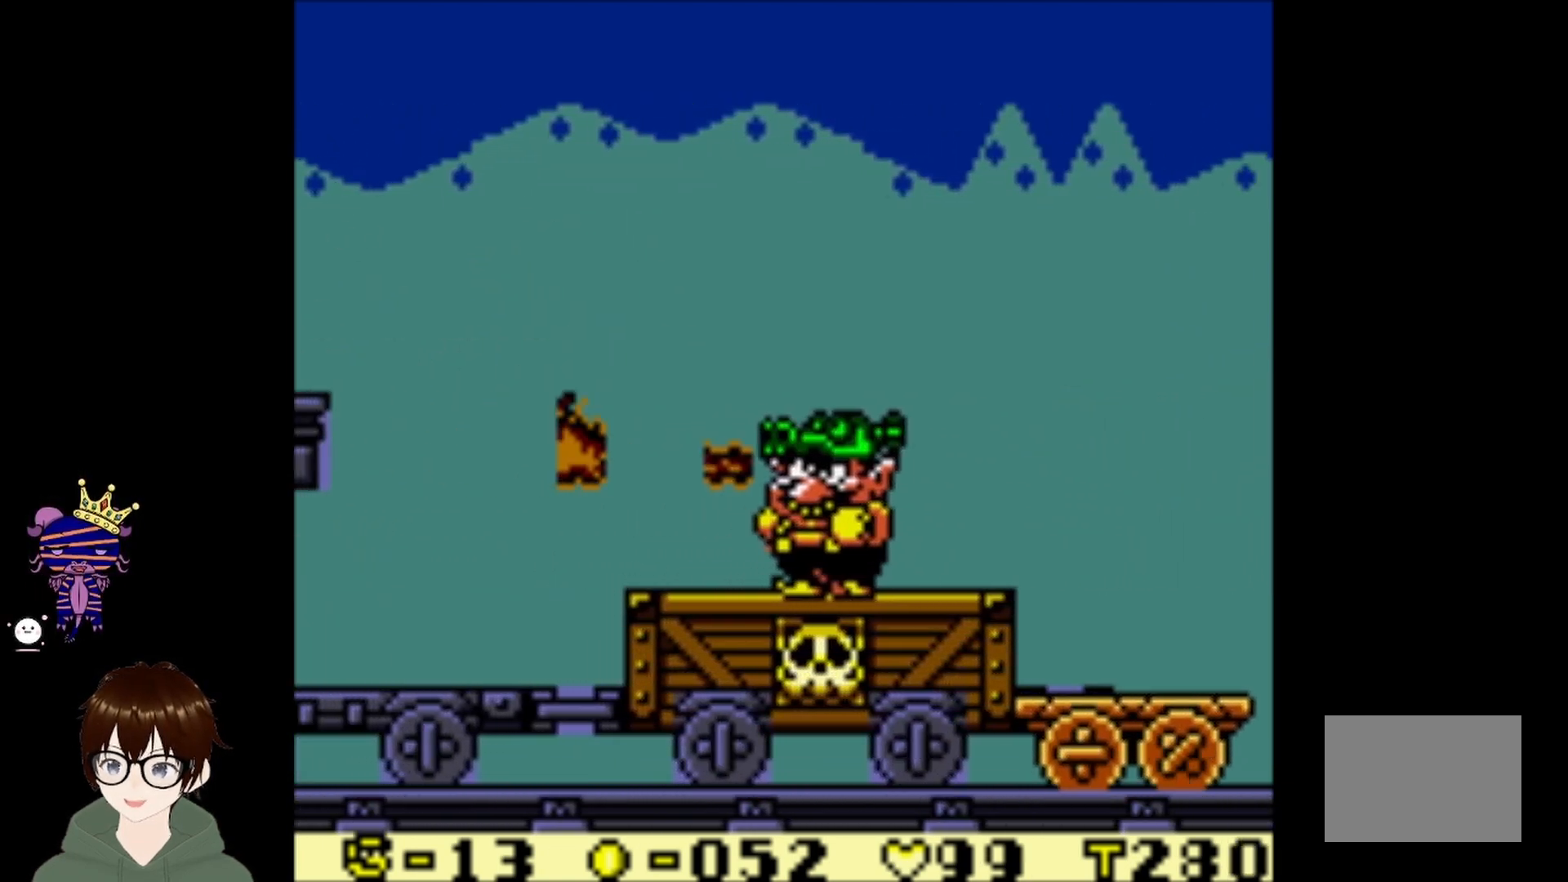
{"buttons": [], "left_stick": "center", "events": []}
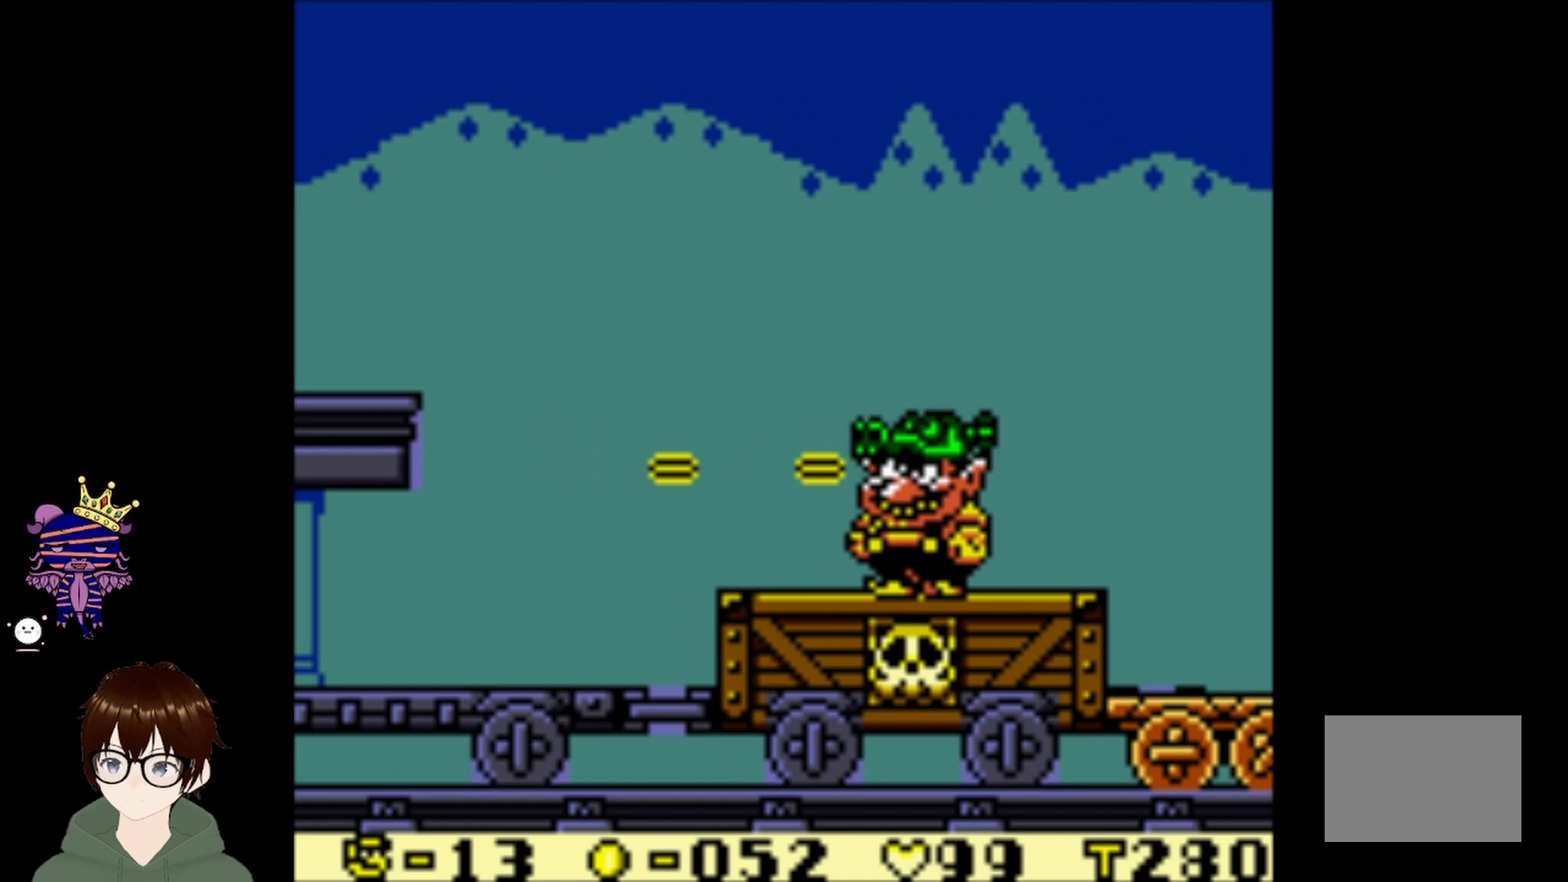
{"buttons": ["DPAD_LEFT"], "left_stick": "center", "events": [[300, "DPAD_LEFT", "down"]]}
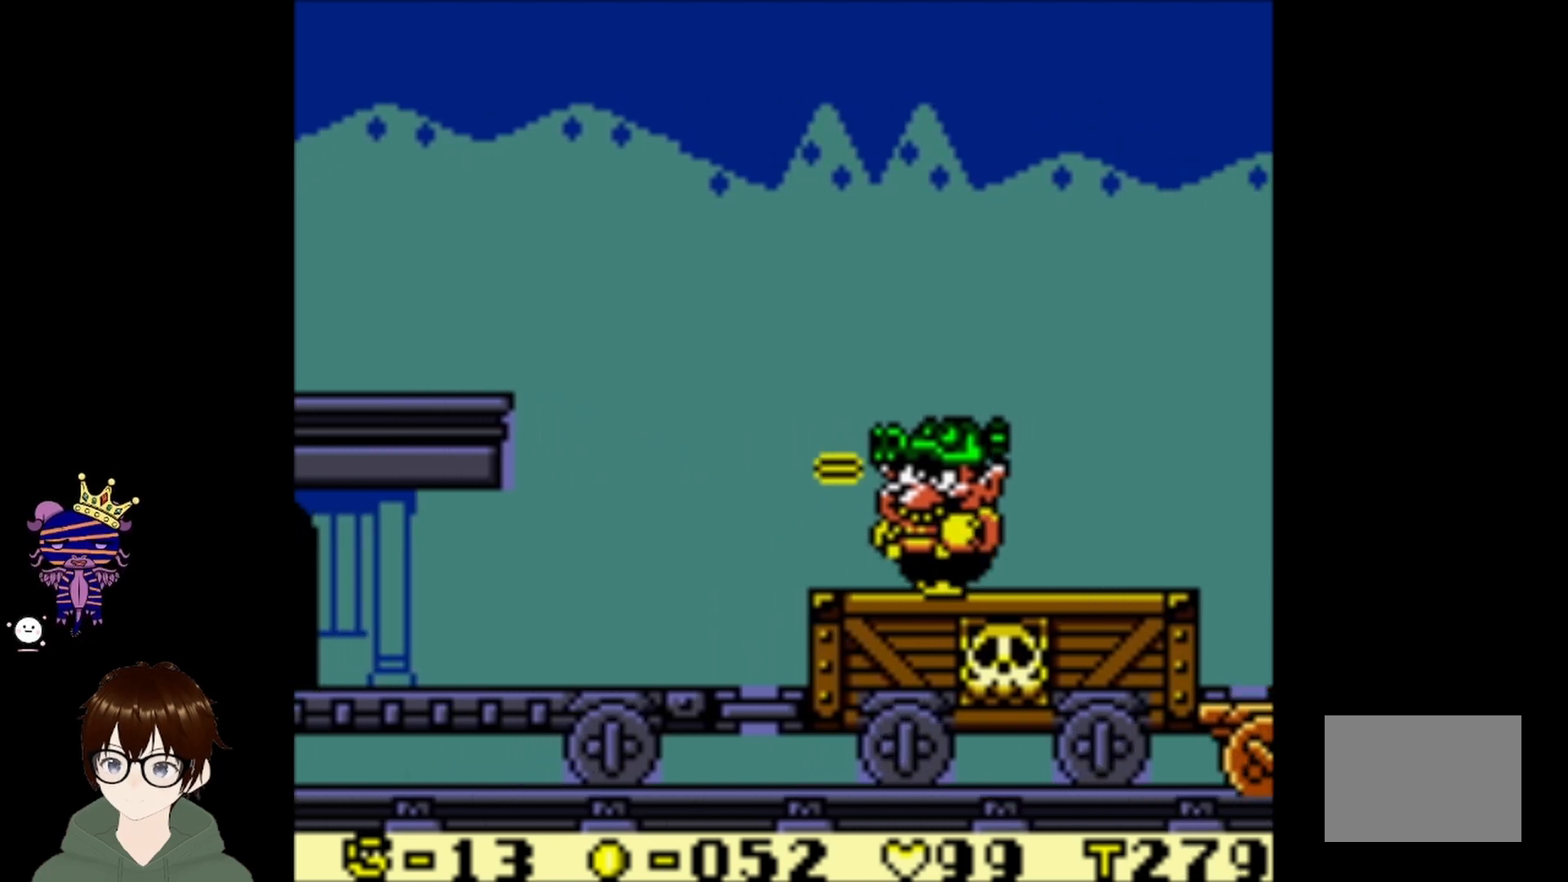
{"buttons": ["DPAD_LEFT"], "left_stick": "center", "events": [[100, "CIRCLE", "down"], [234, "CIRCLE", "up"]]}
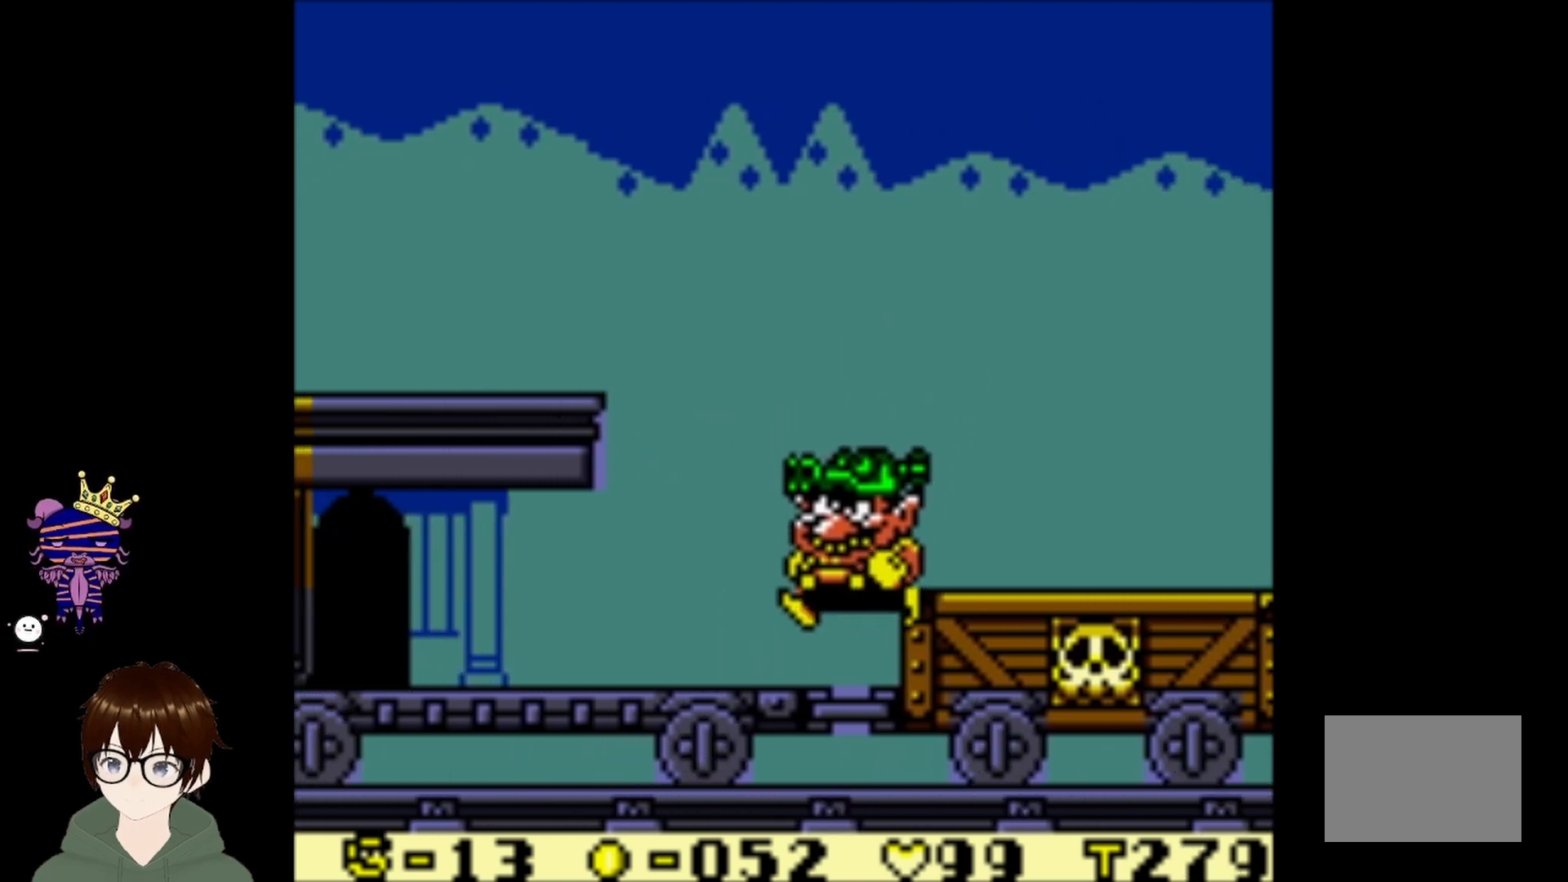
{"buttons": [], "left_stick": "center", "events": [[400, "DPAD_LEFT", "up"]]}
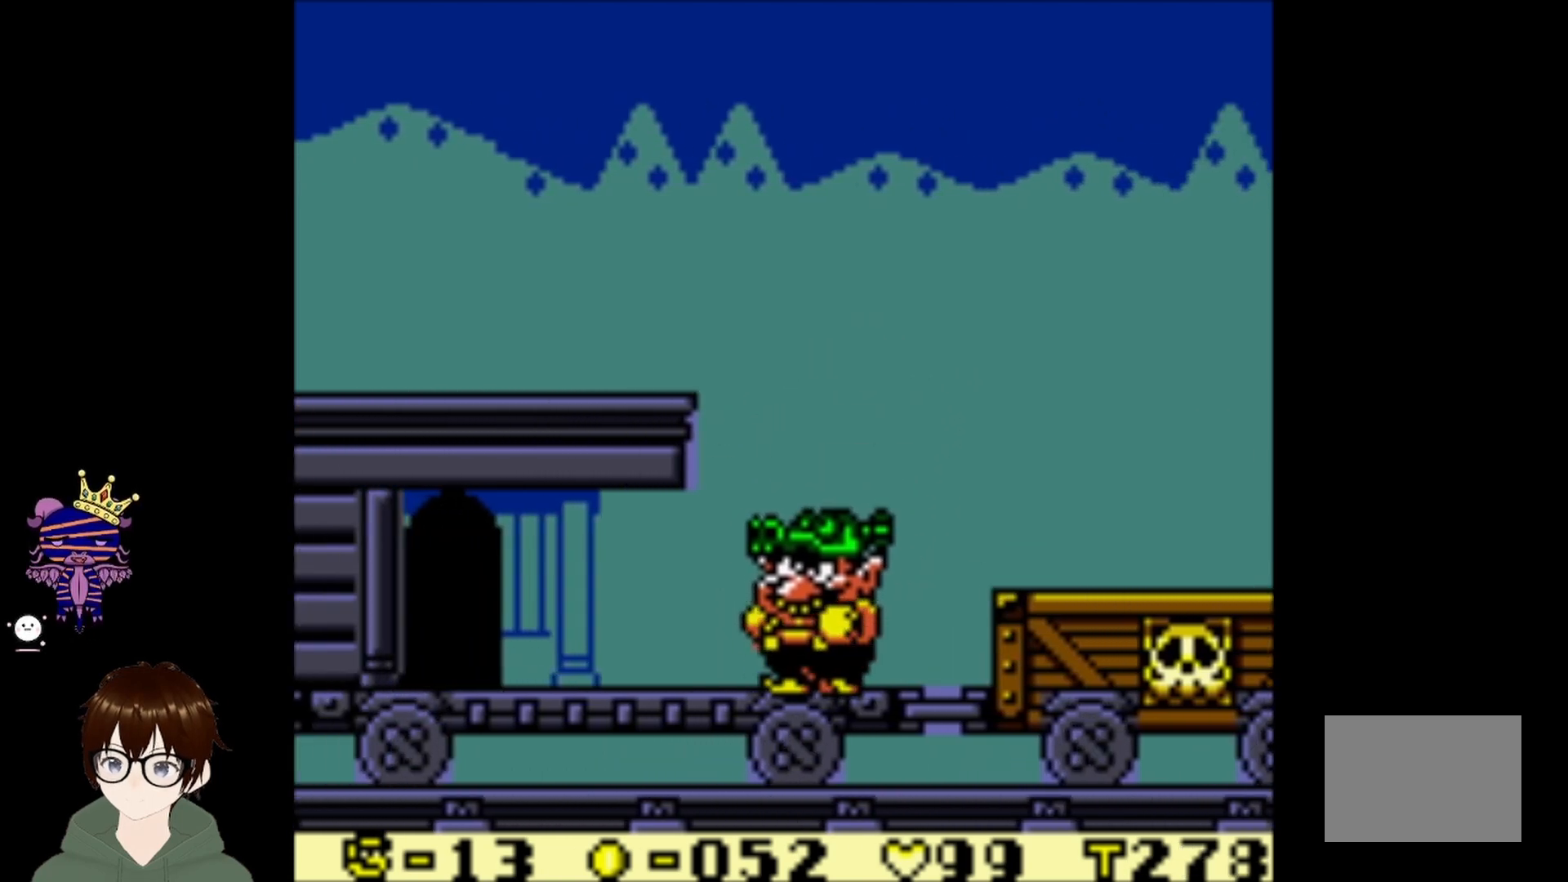
{"buttons": [], "left_stick": "center", "events": []}
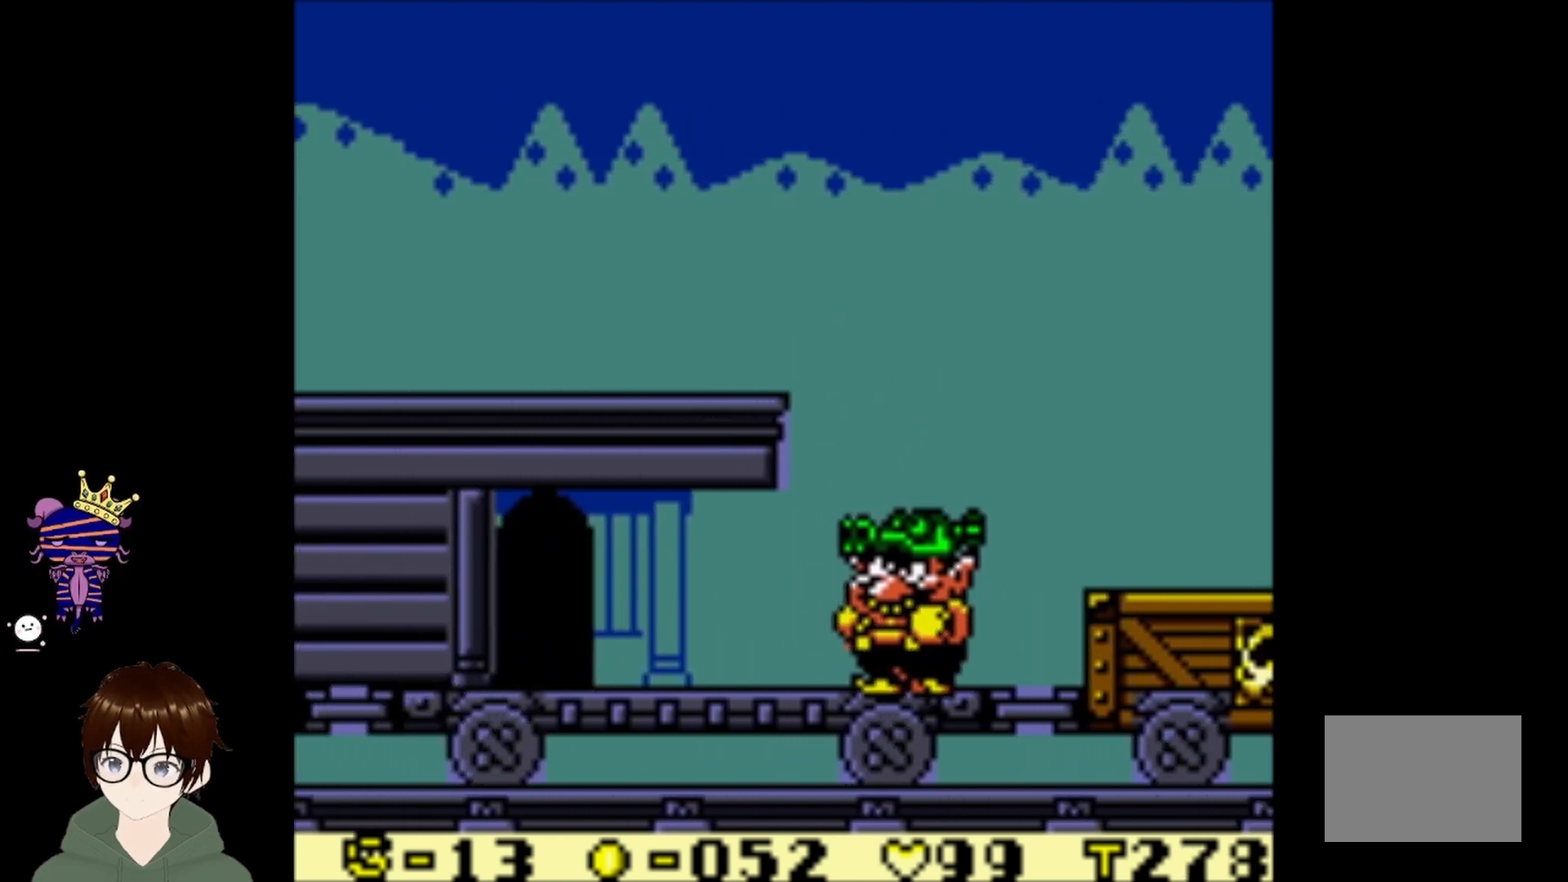
{"buttons": ["DPAD_LEFT"], "left_stick": "center", "events": [[200, "DPAD_LEFT", "down"]]}
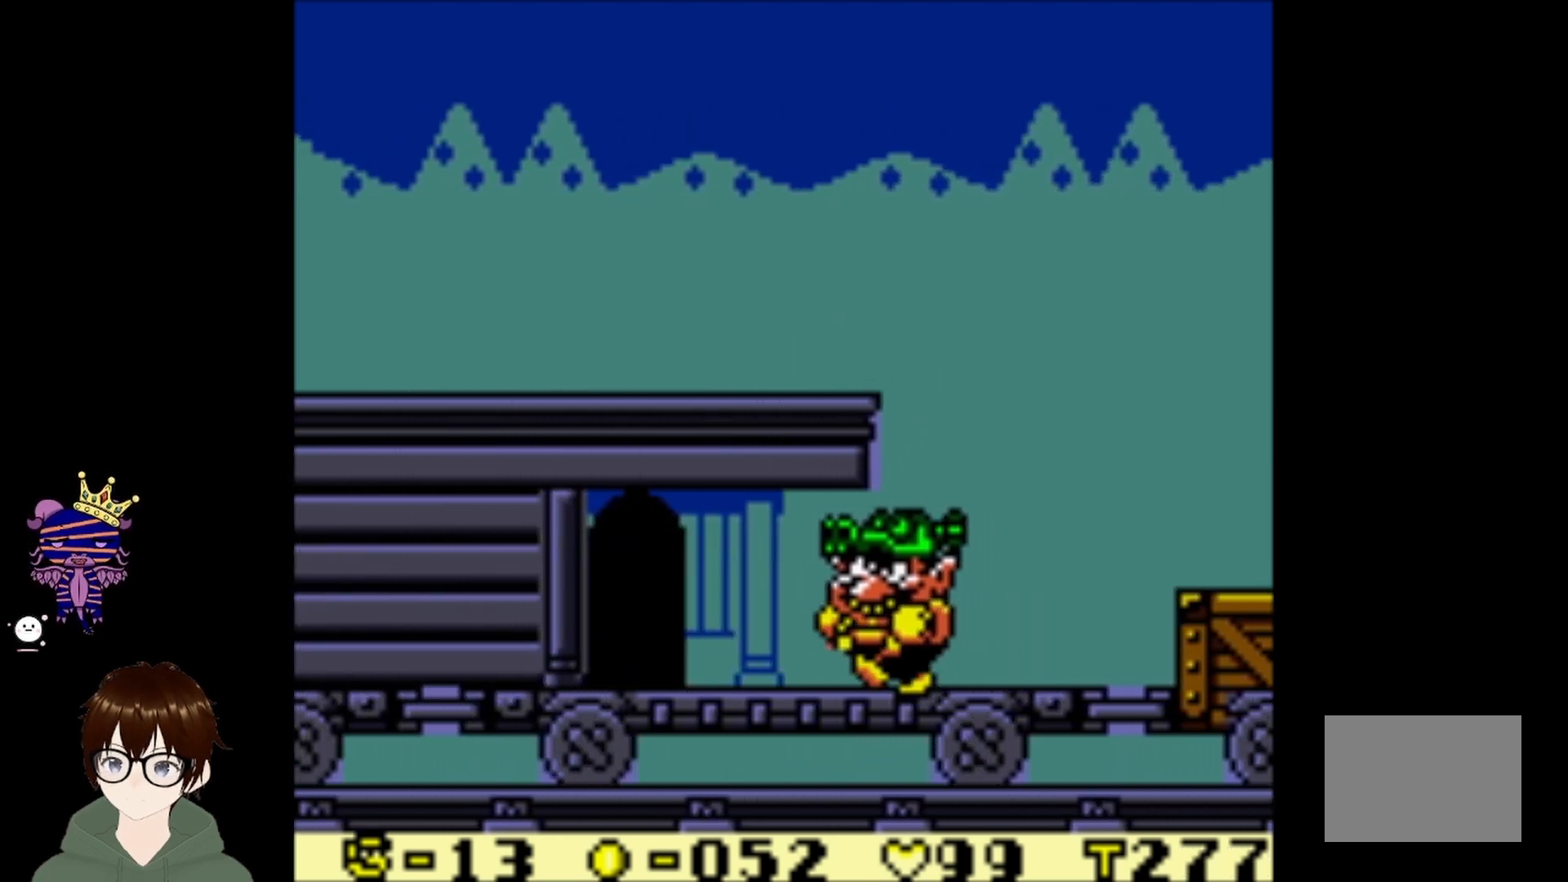
{"buttons": ["DPAD_LEFT"], "left_stick": "center", "events": []}
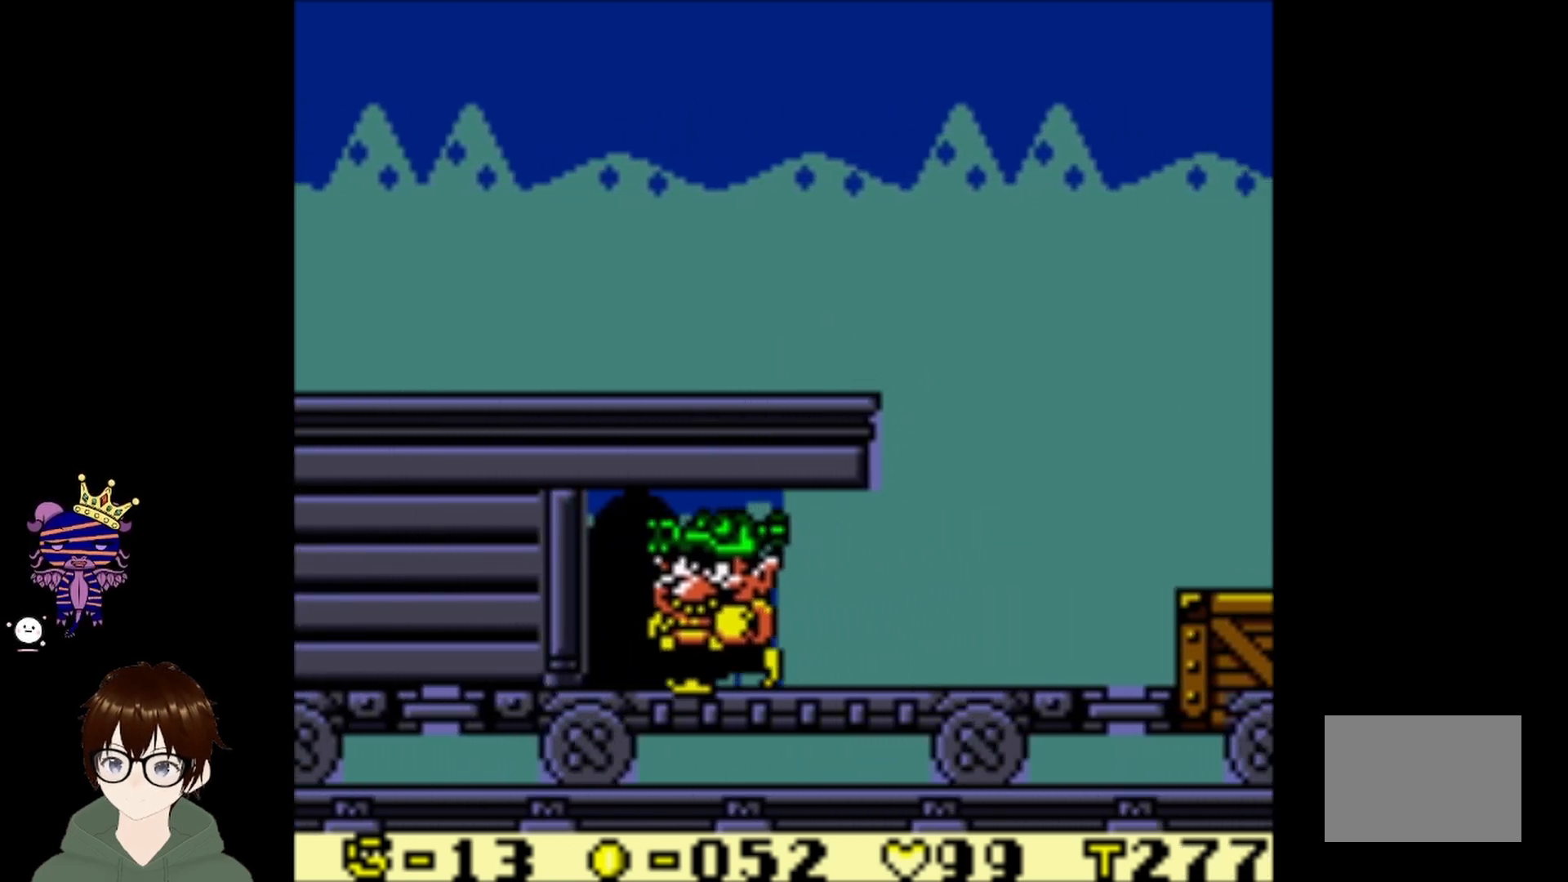
{"buttons": ["DPAD_UP"], "left_stick": "center", "events": [[333, "DPAD_LEFT", "up"], [400, "DPAD_UP", "down"]]}
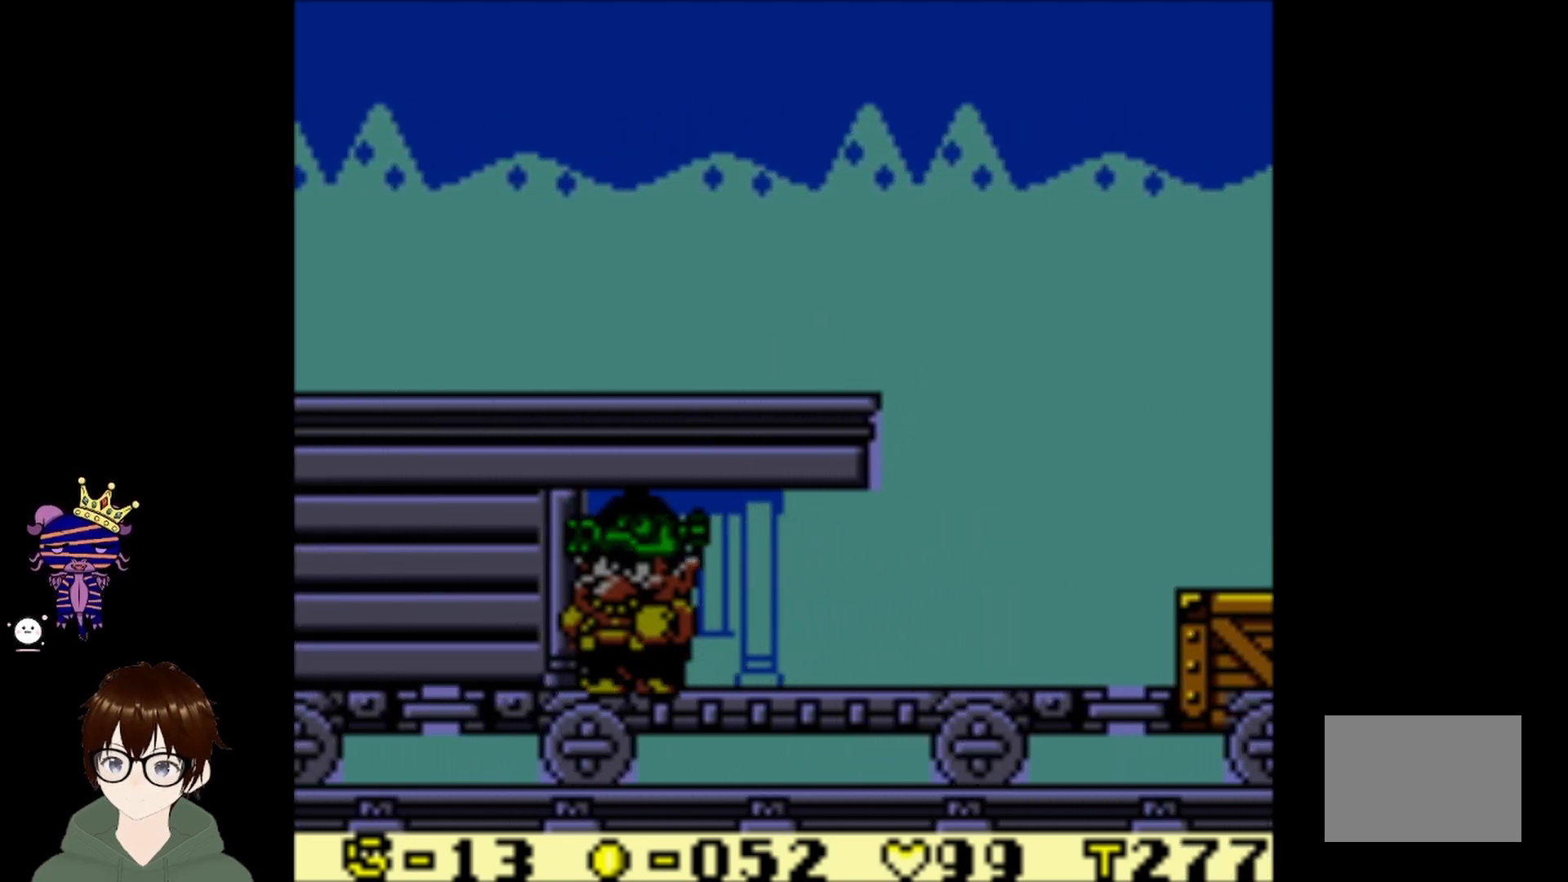
{"buttons": [], "left_stick": "center", "events": [[34, "DPAD_UP", "up"]]}